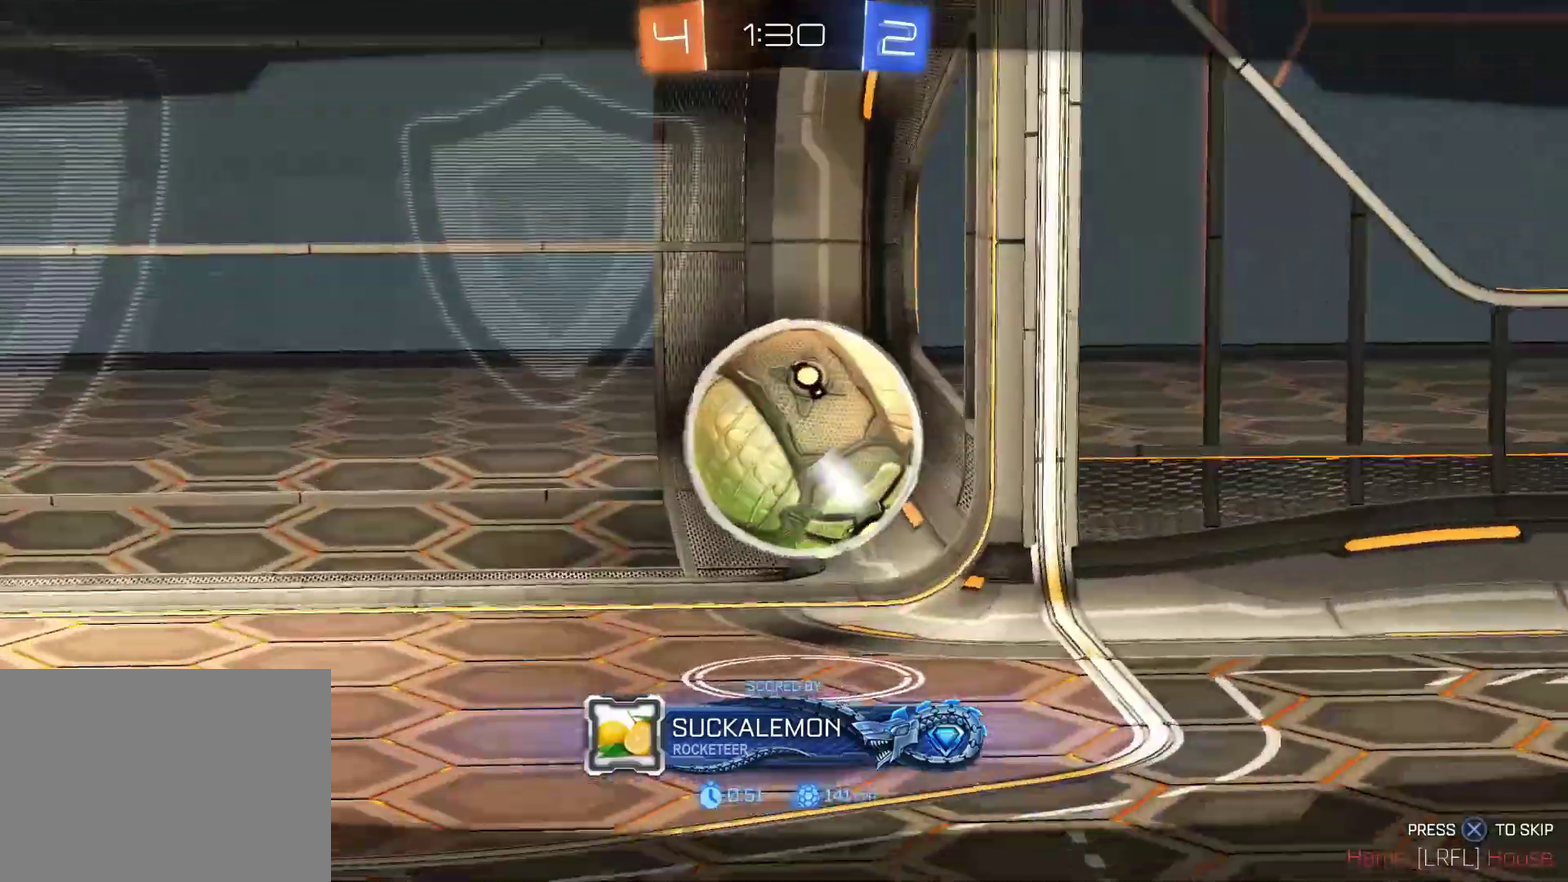
Gameplay with a controller (PlayStation layout); each line is a JSON object with the inputs held at the frame after it. "events" lists button and stick changes between this image and that frame as [ms after this image, input, new state], when the widget could be followed in between. Not read: R3 right_stick.
{"buttons": [], "left_stick": "center", "events": []}
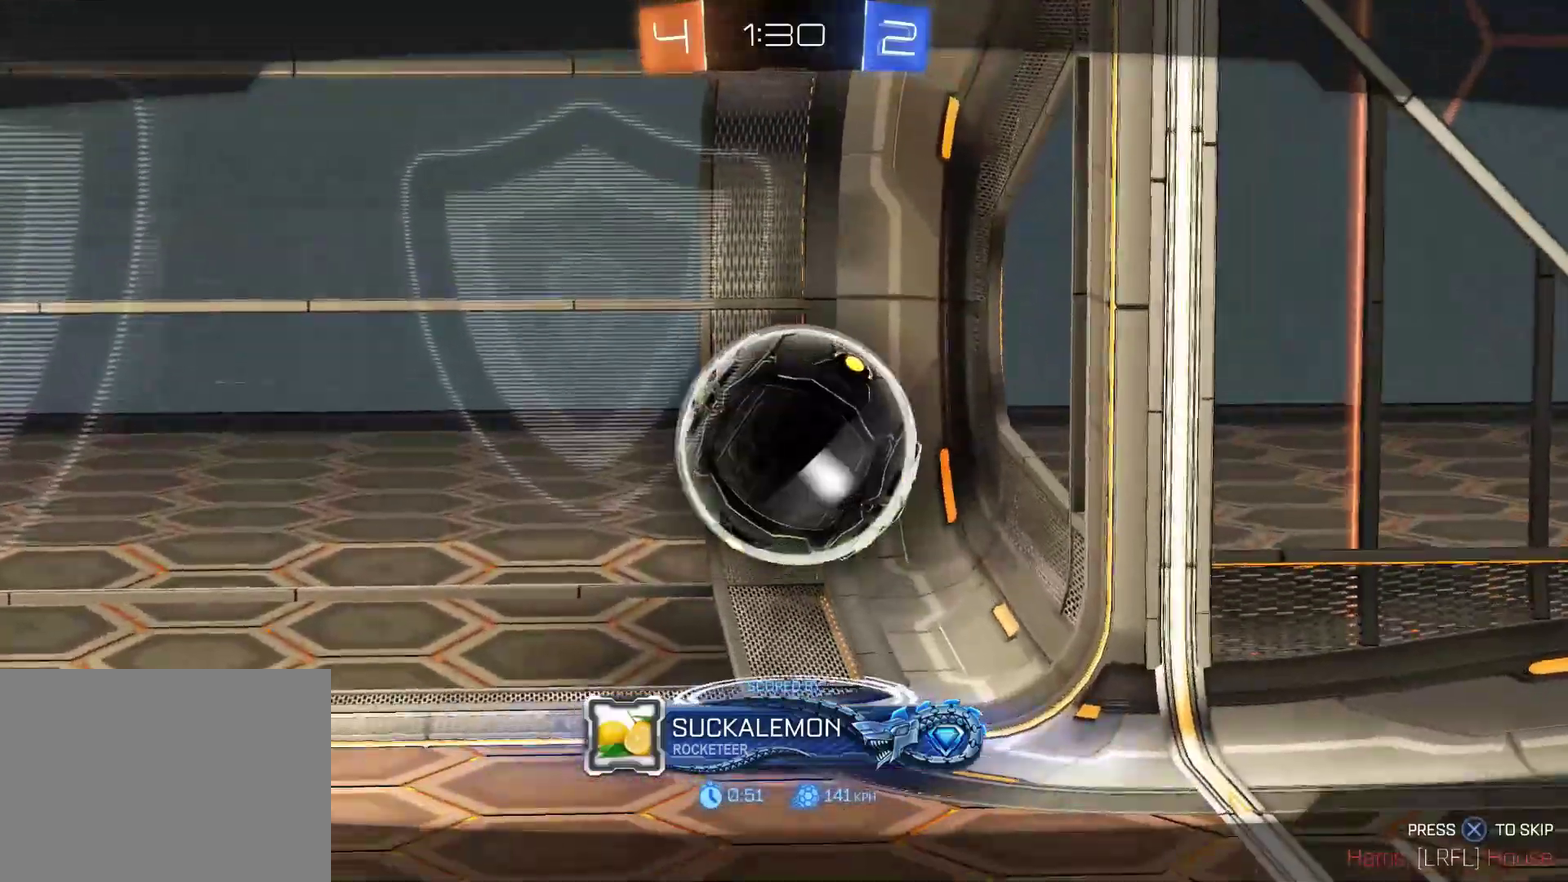
{"buttons": [], "left_stick": "center", "events": []}
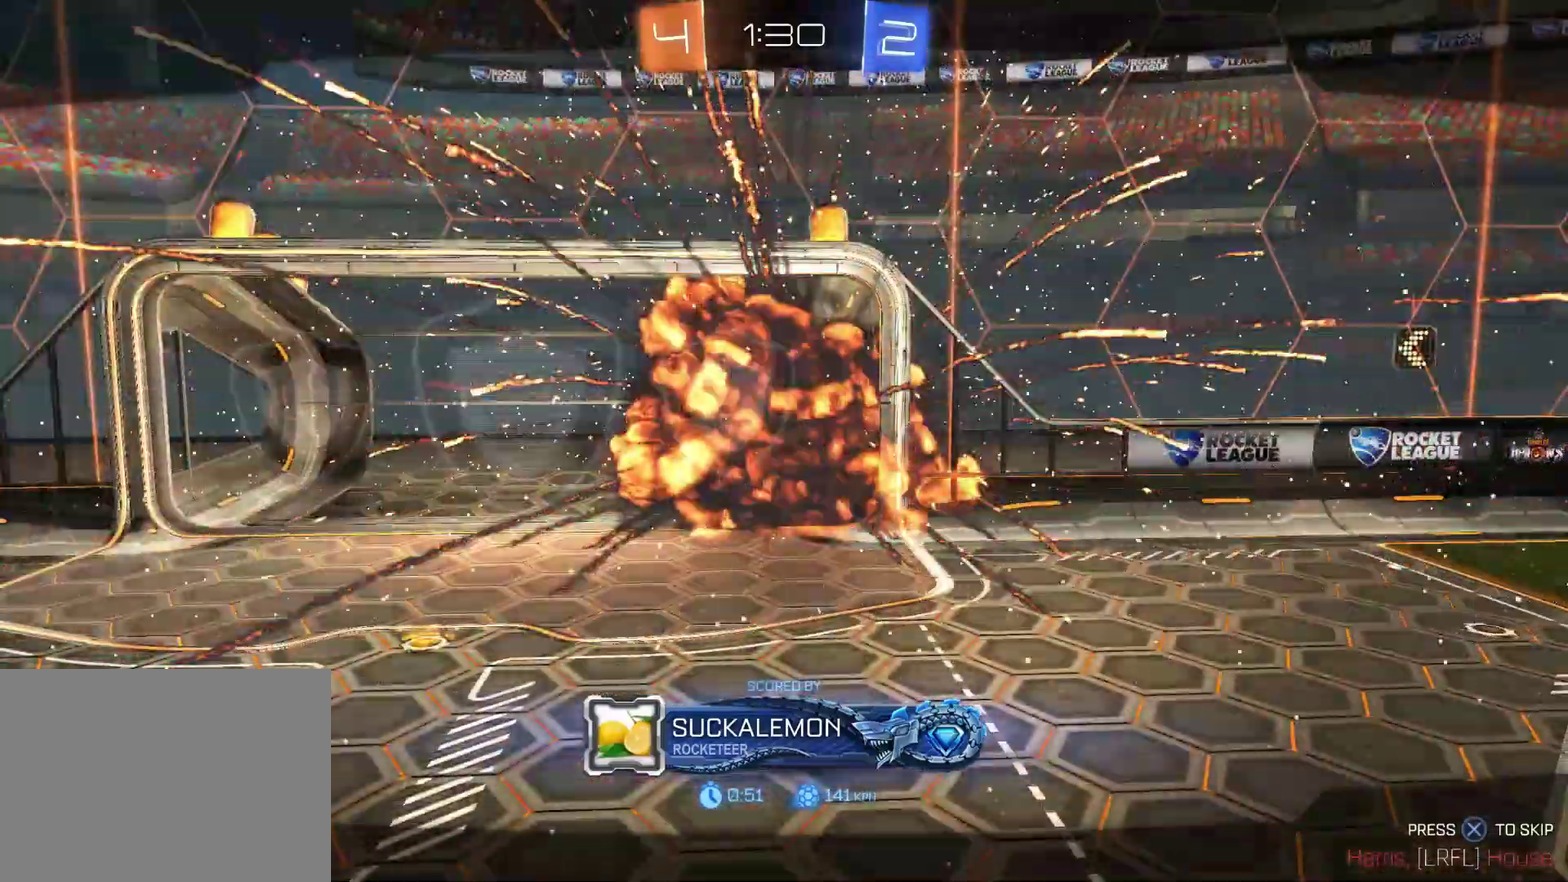
{"buttons": [], "left_stick": "center", "events": []}
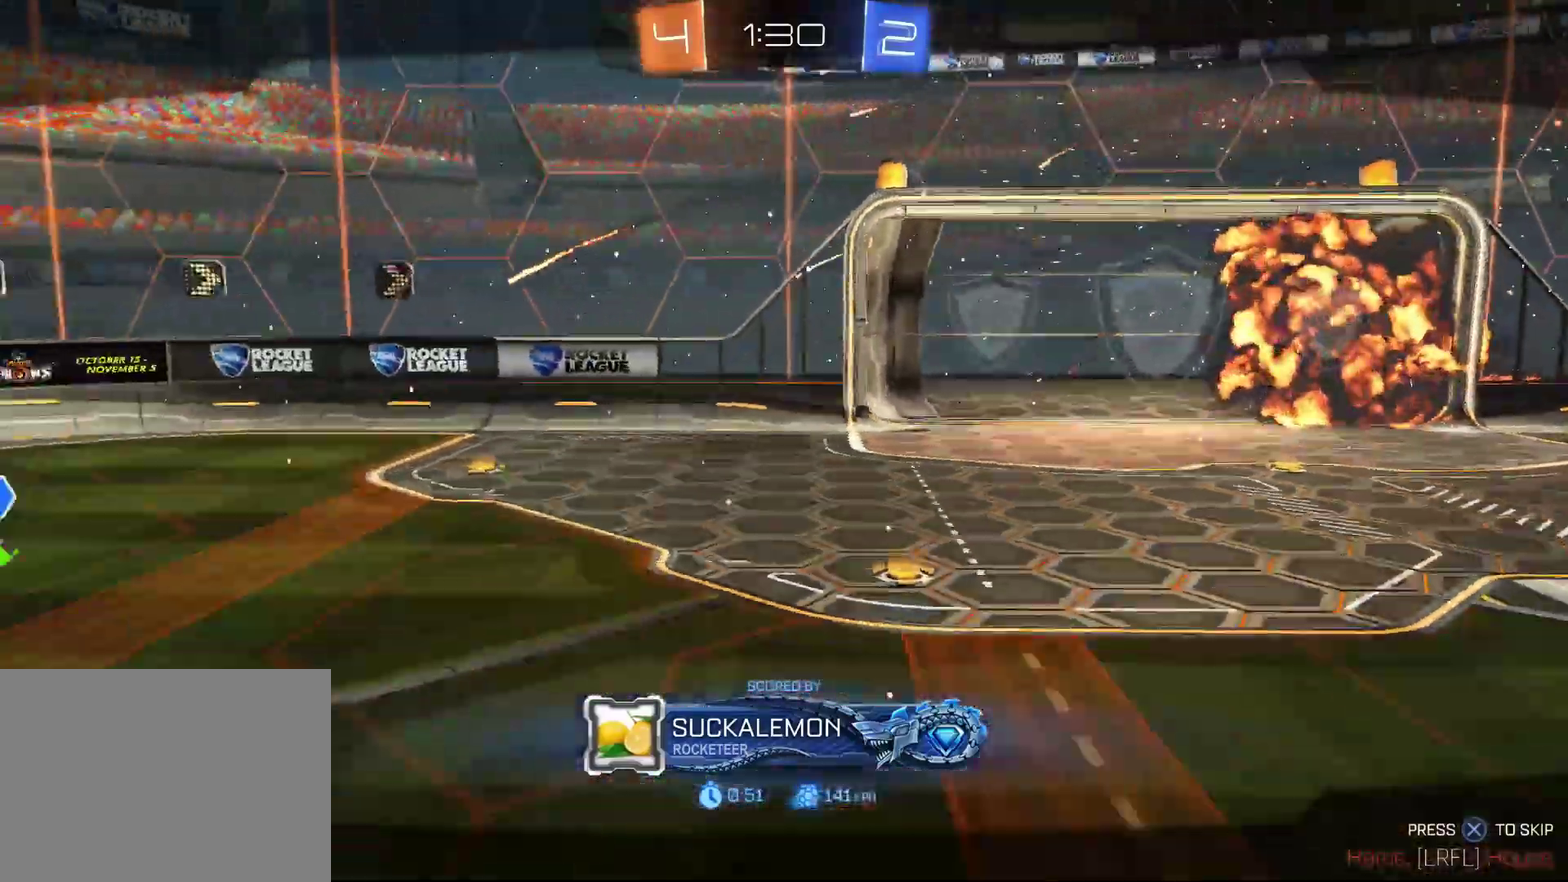
{"buttons": [], "left_stick": "center", "events": []}
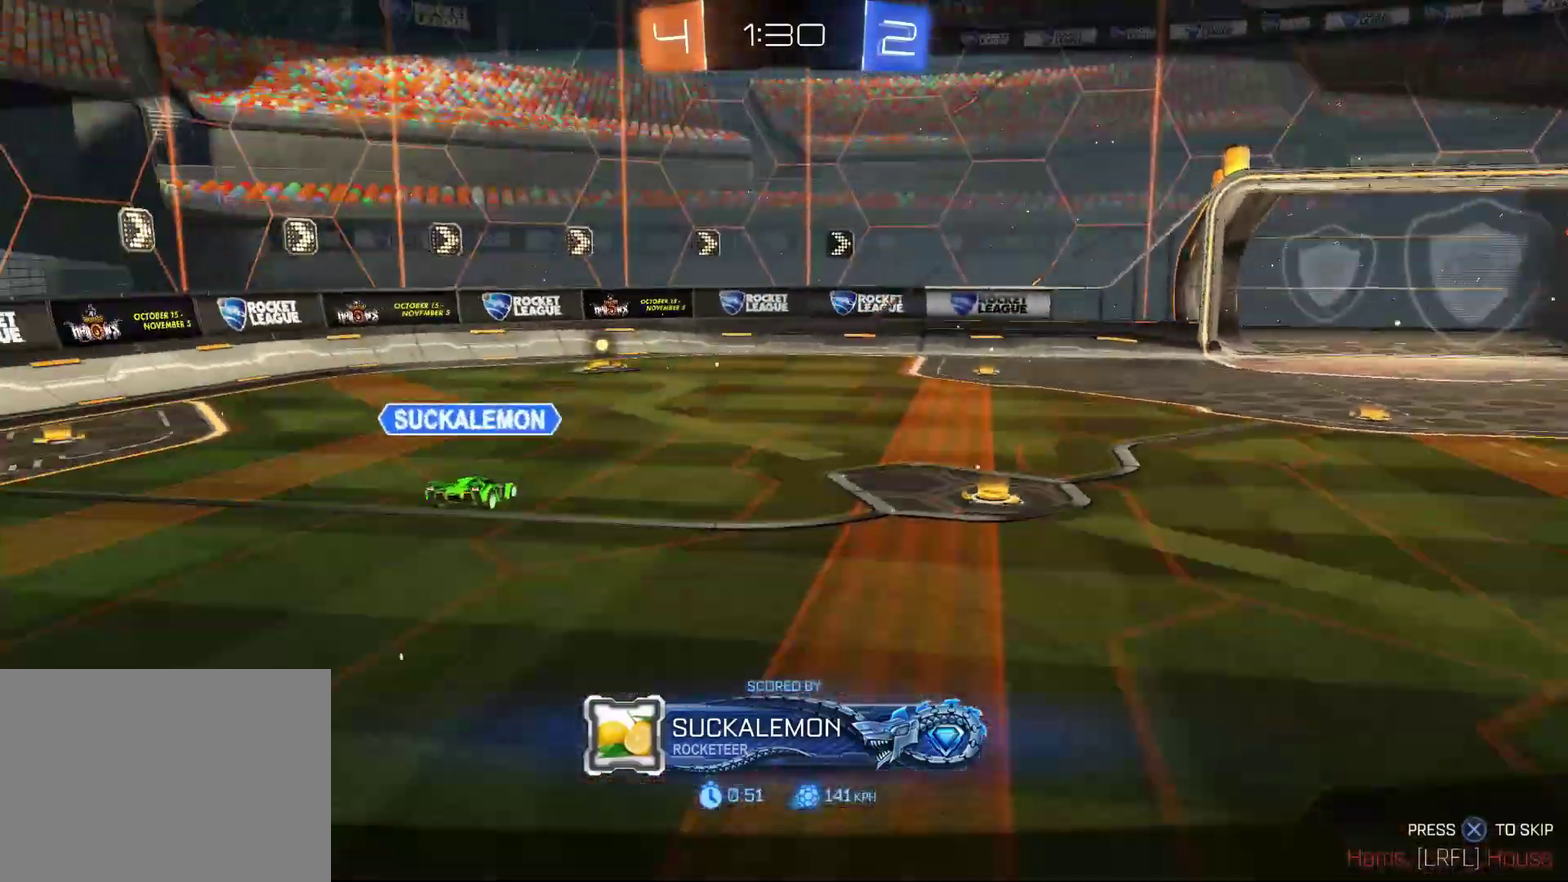
{"buttons": [], "left_stick": "center", "events": []}
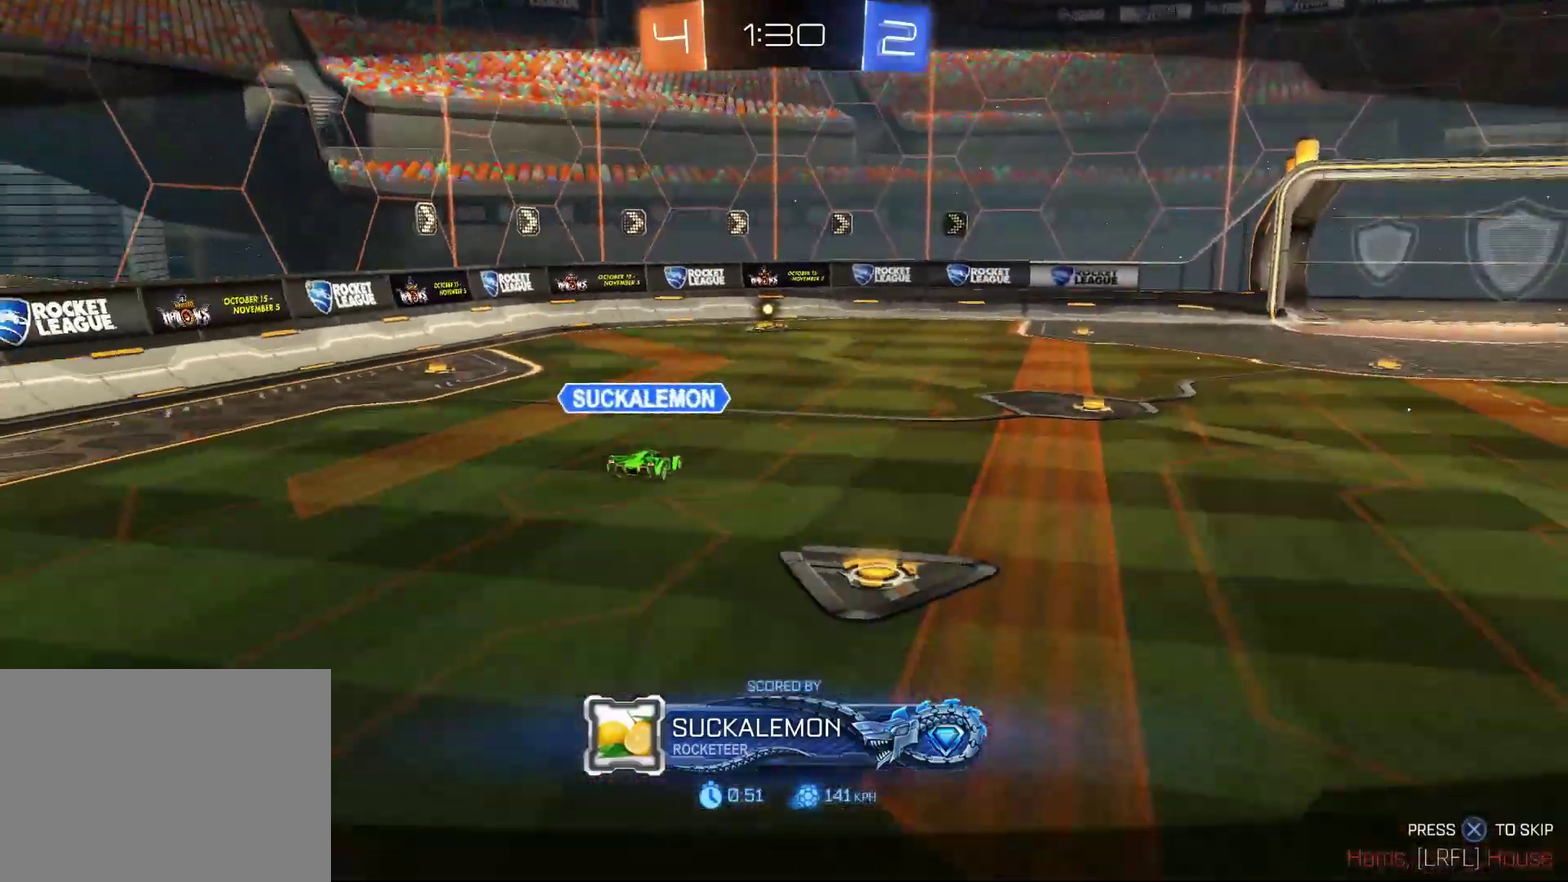
{"buttons": [], "left_stick": "center", "events": []}
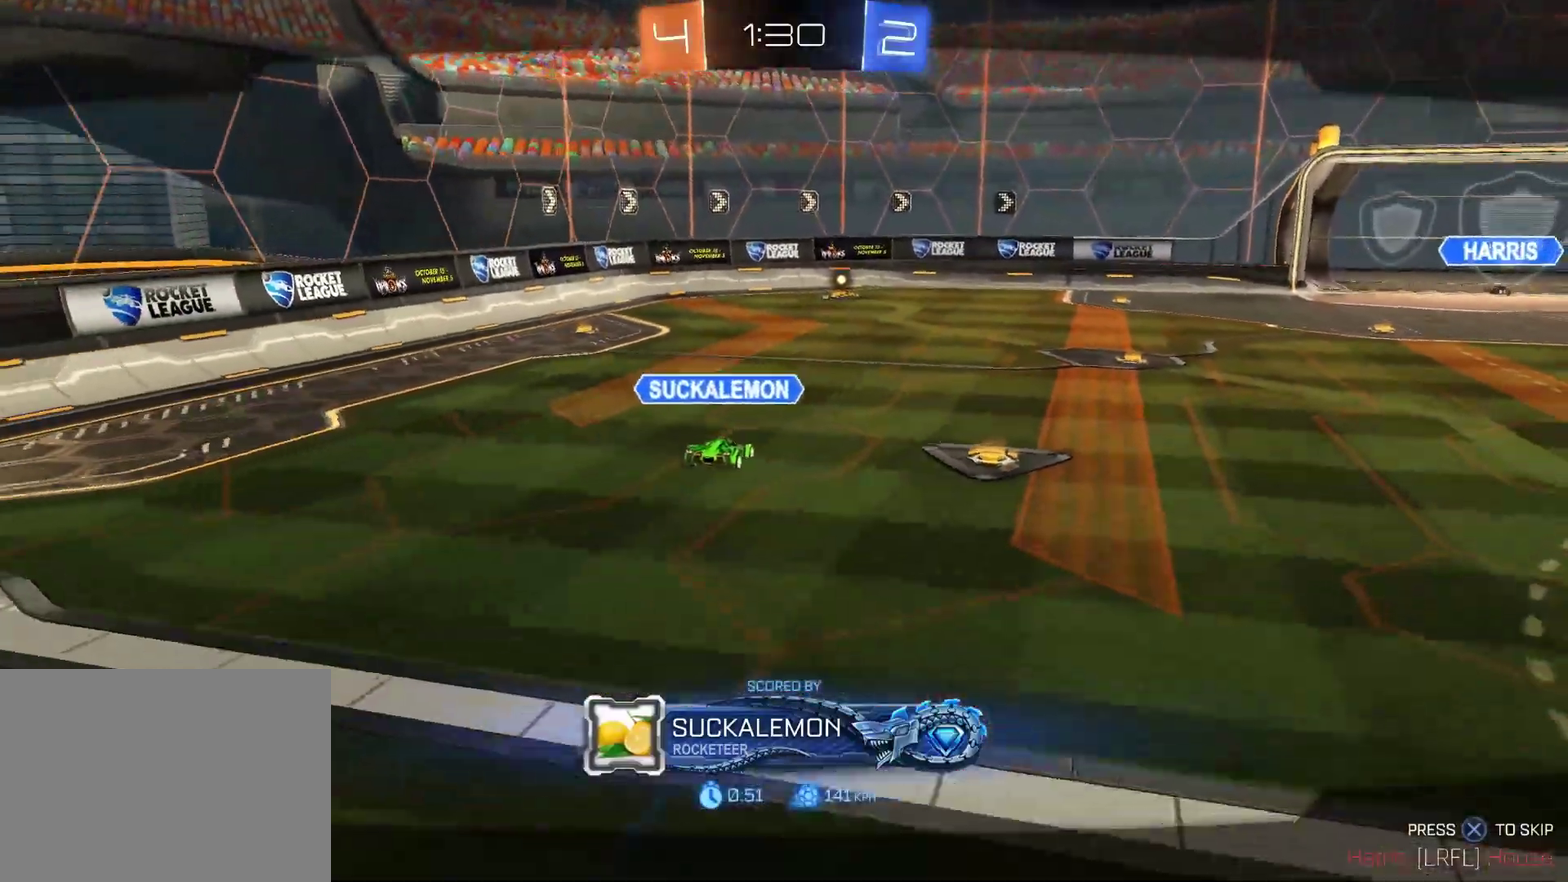
{"buttons": [], "left_stick": "center", "events": []}
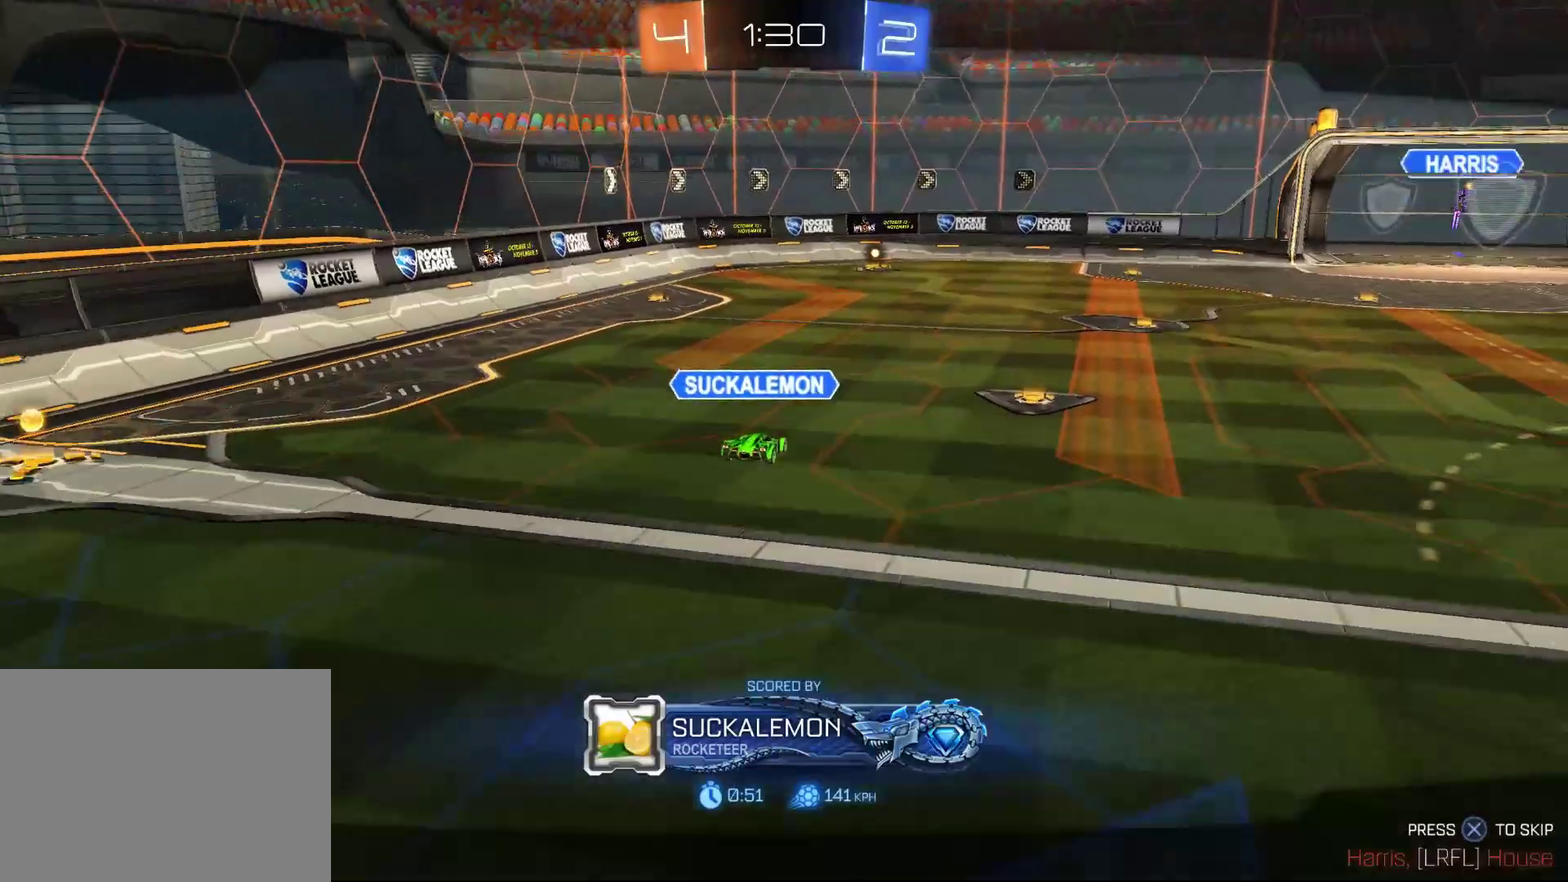
{"buttons": [], "left_stick": "center", "events": []}
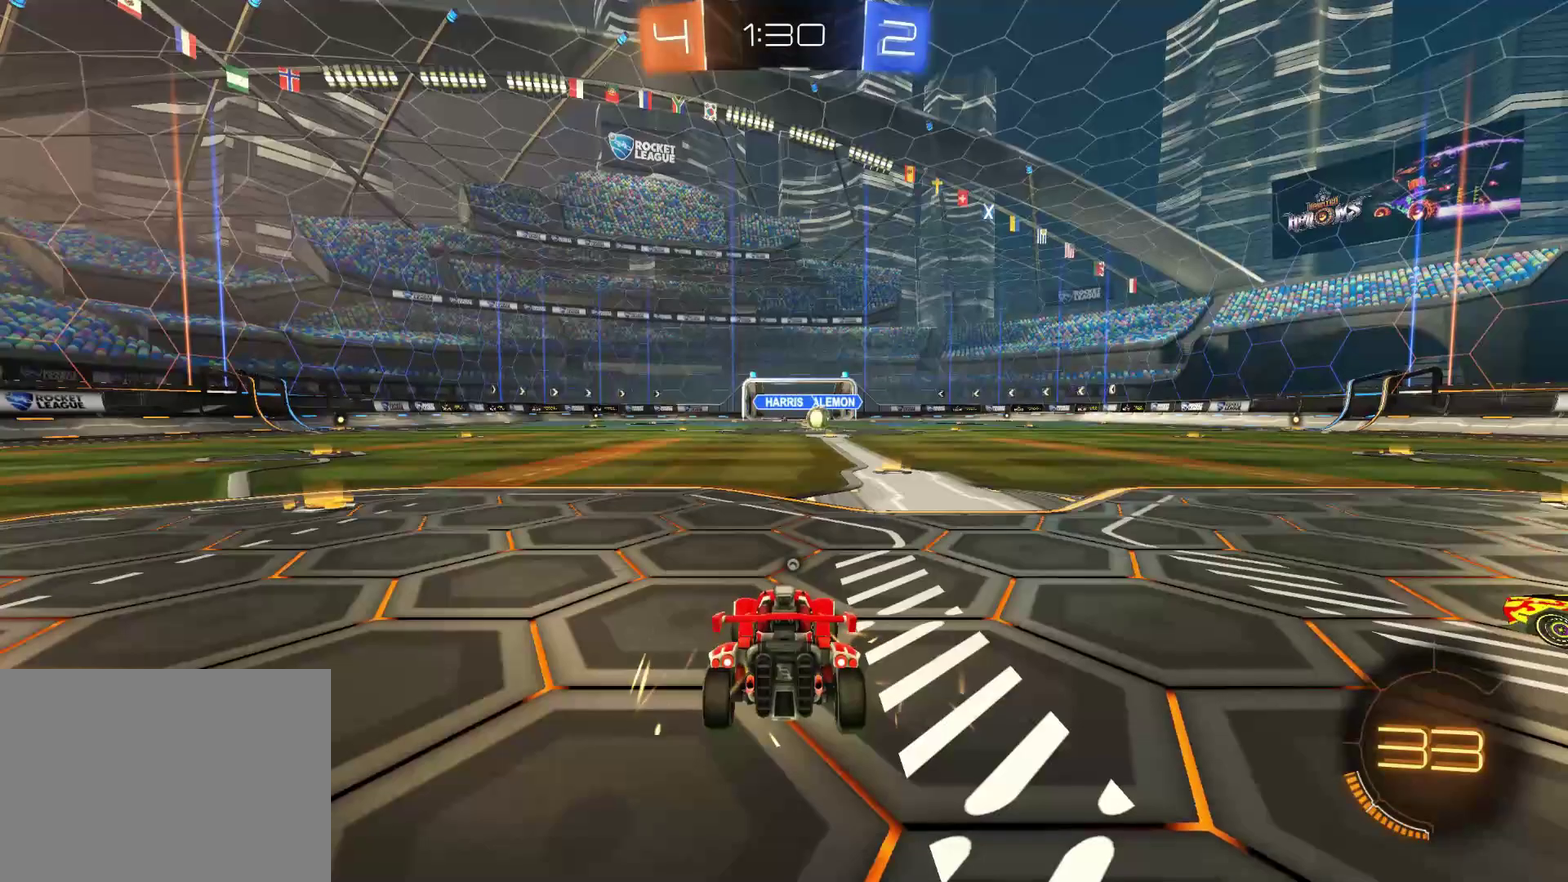
{"buttons": ["CIRCLE"], "left_stick": "center", "events": [[300, "CIRCLE", "down"]]}
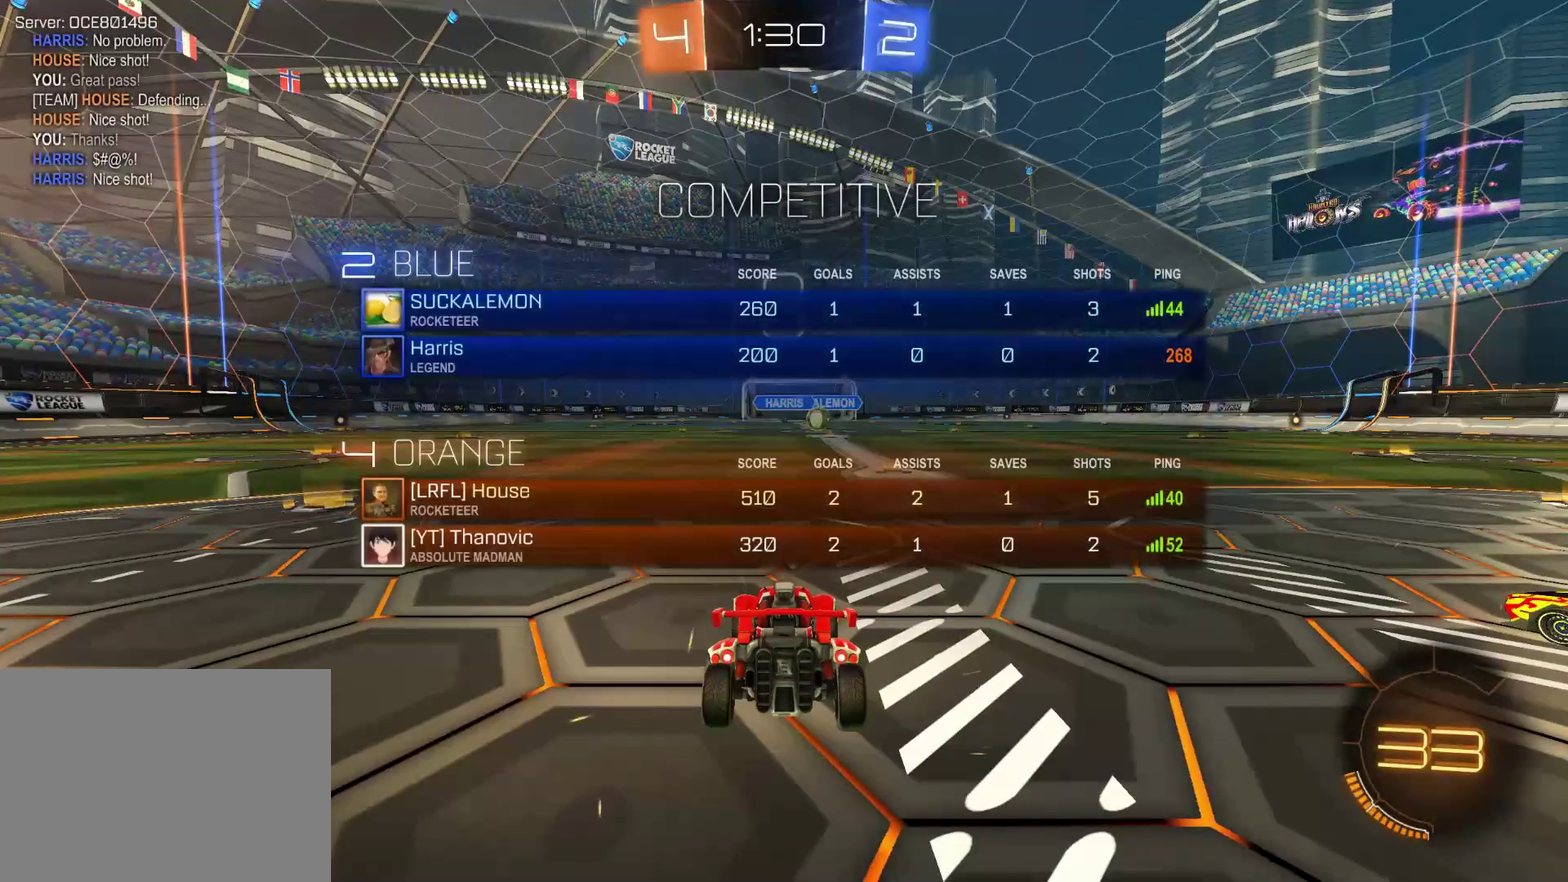
{"buttons": ["CIRCLE"], "left_stick": "center", "events": []}
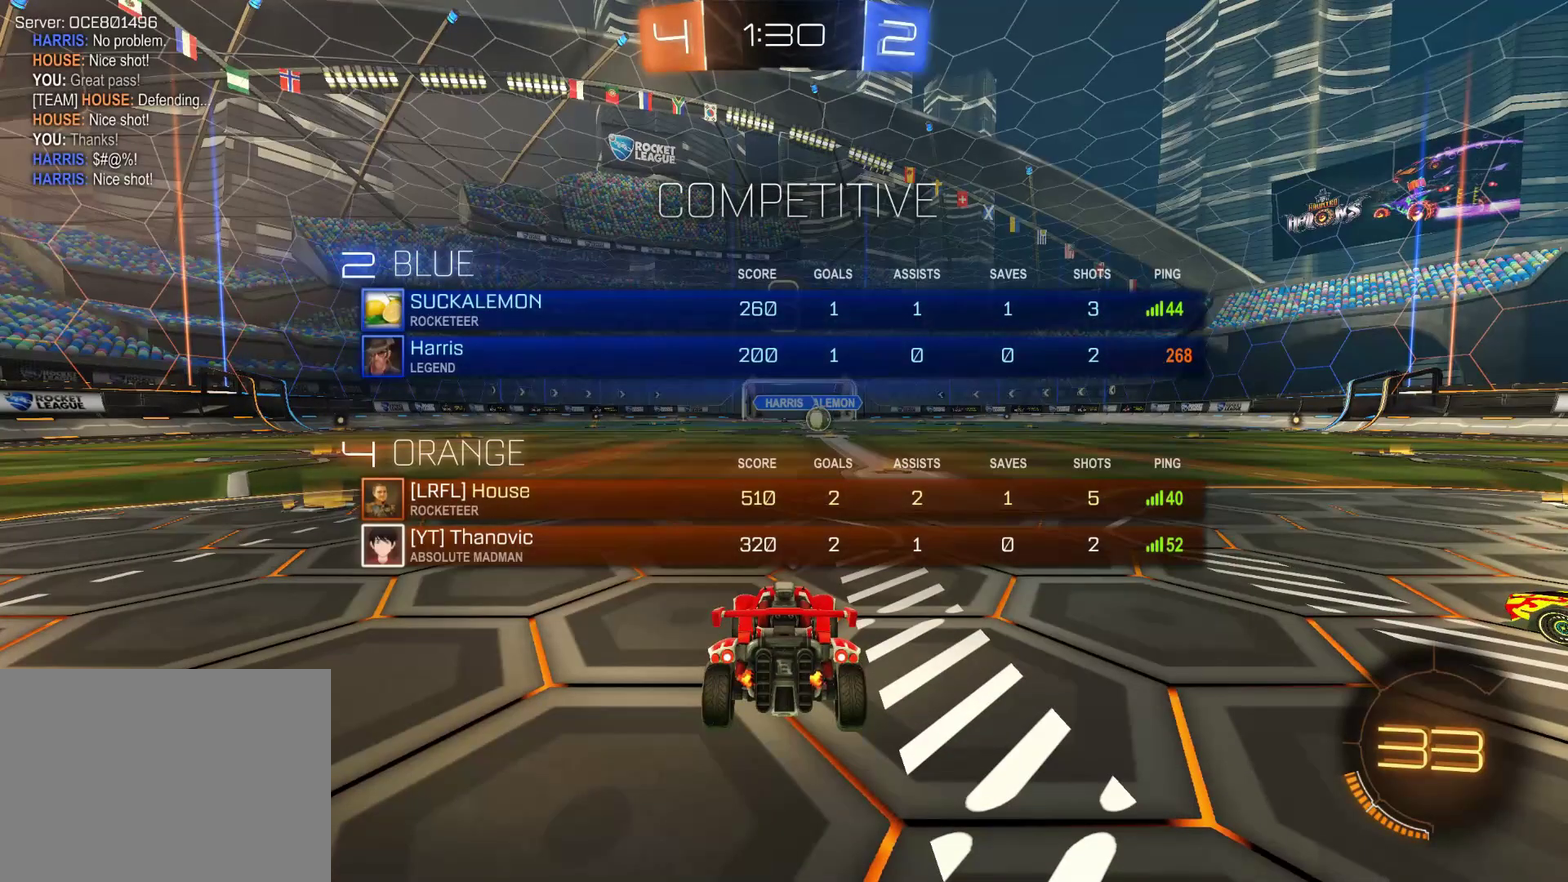
{"buttons": [], "left_stick": "center", "events": [[200, "CIRCLE", "up"]]}
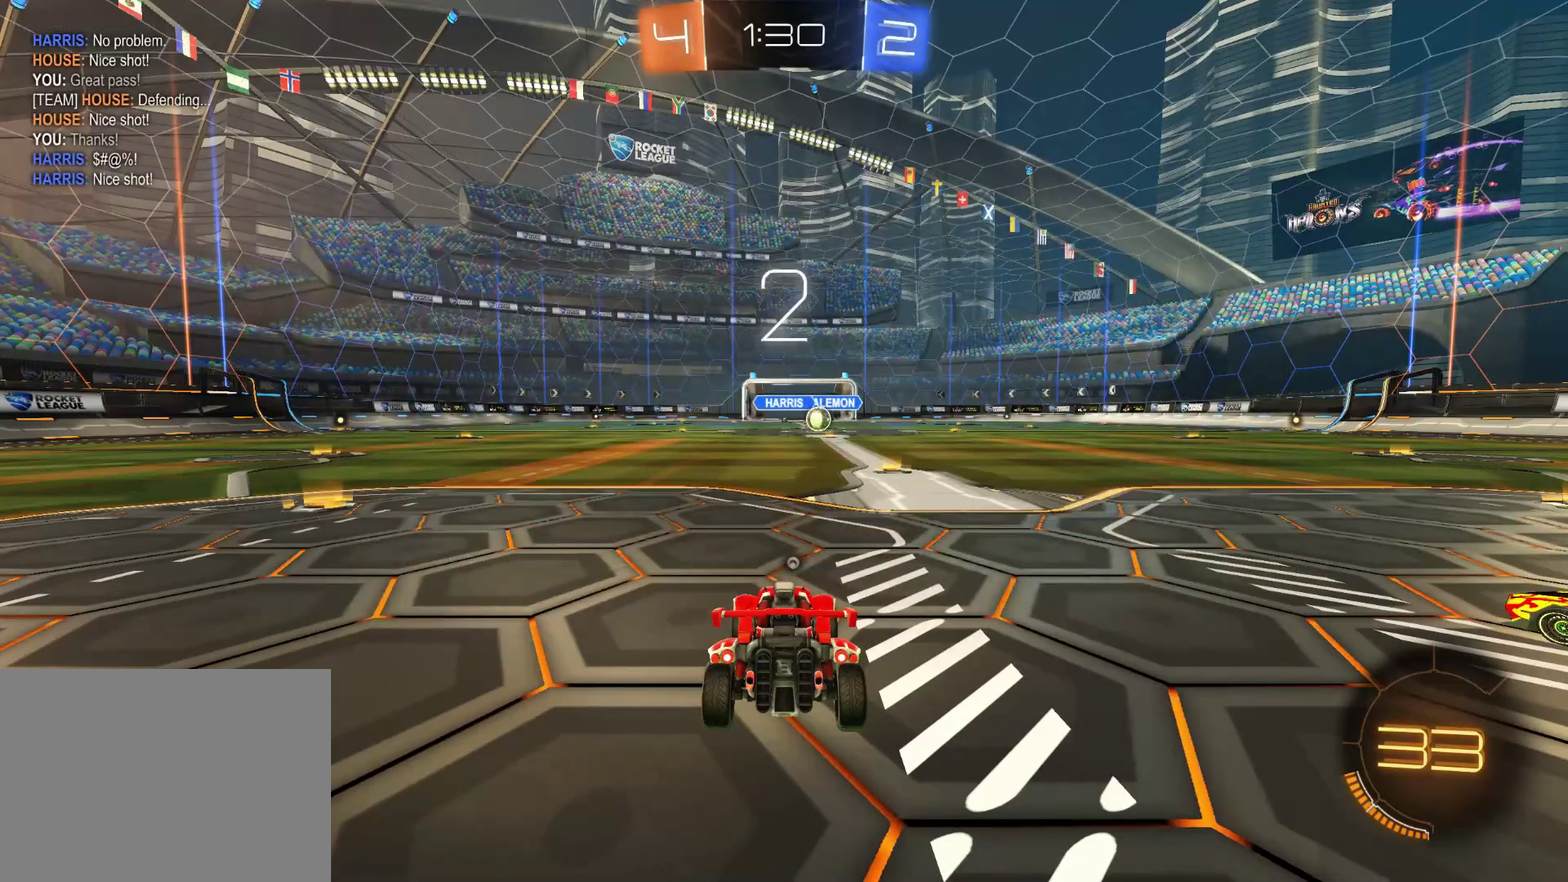
{"buttons": ["CIRCLE"], "left_stick": "center", "events": [[50, "CIRCLE", "down"]]}
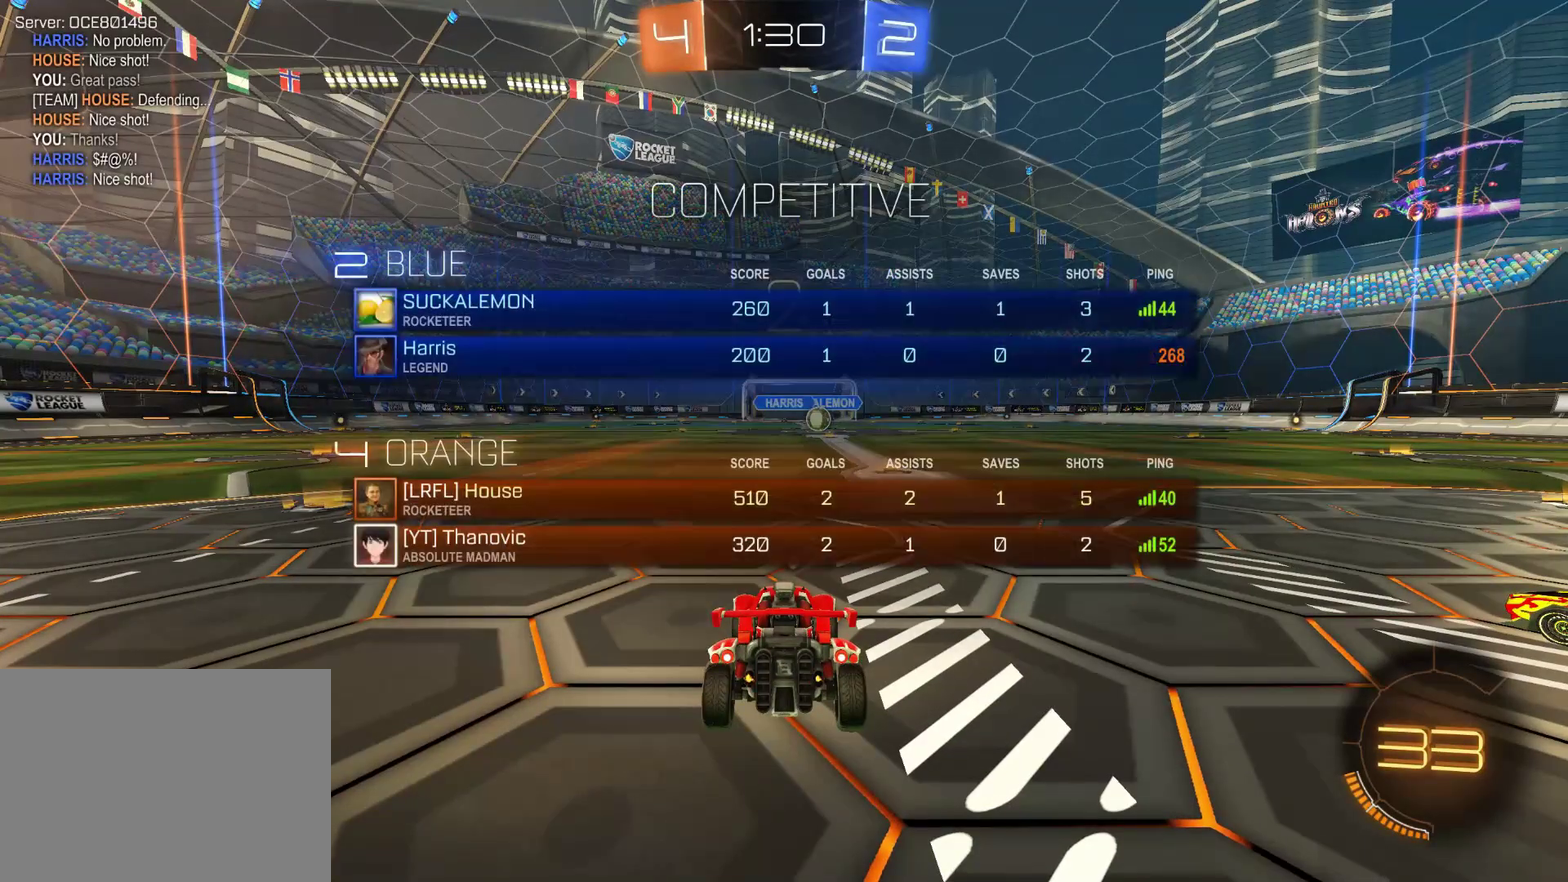
{"buttons": [], "left_stick": "center", "events": [[217, "CIRCLE", "up"]]}
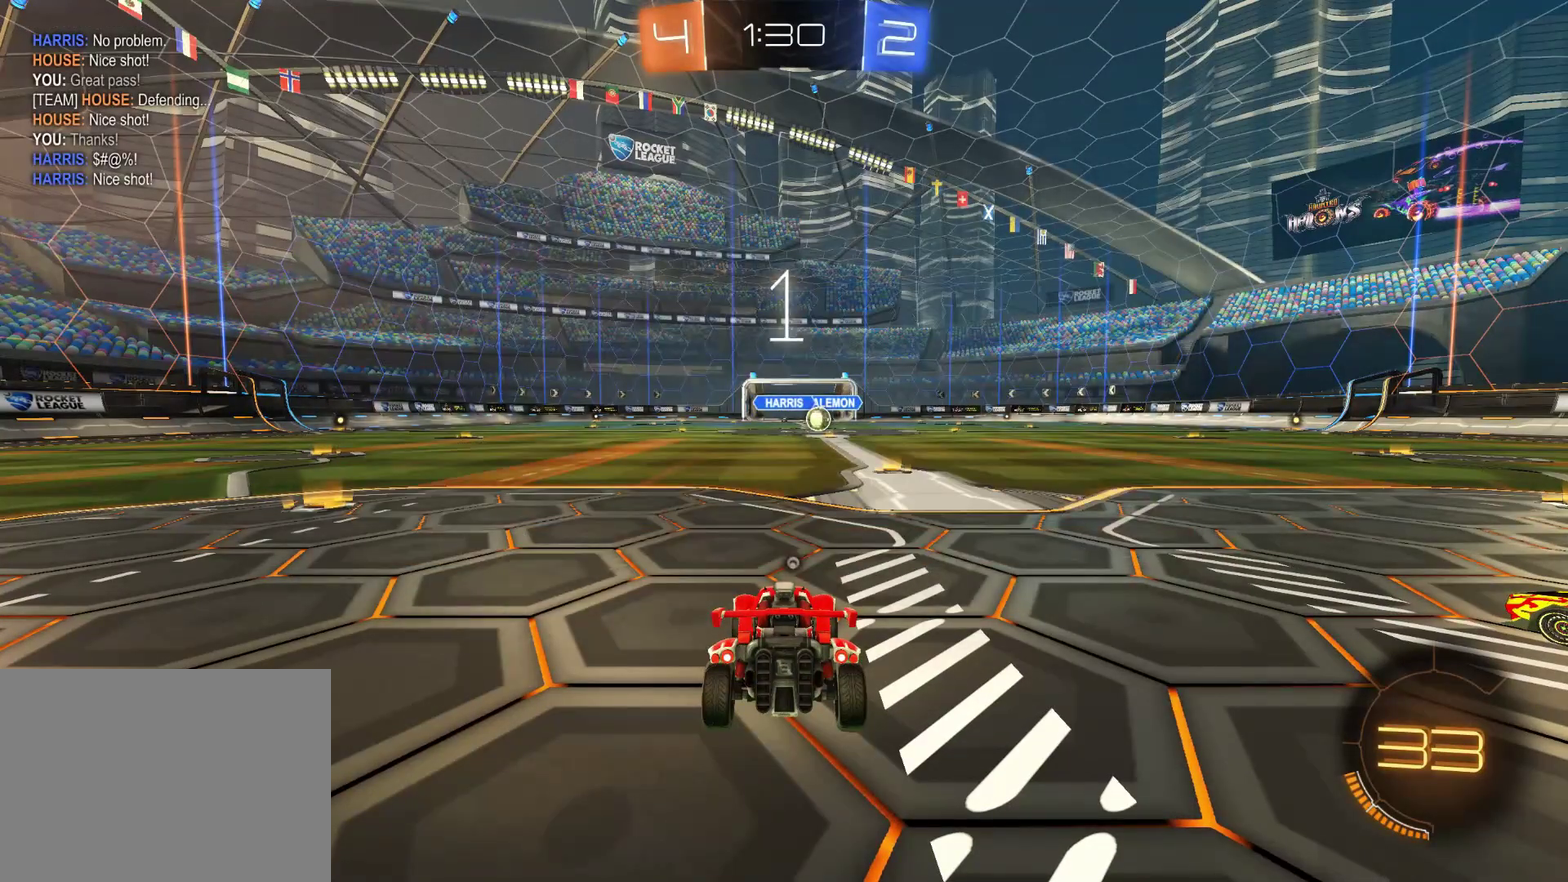
{"buttons": ["R1", "R2"], "left_stick": "center", "events": [[150, "R2", "down"], [250, "left_stick", "up-right"], [350, "R1", "down"], [383, "left_stick", "center"]]}
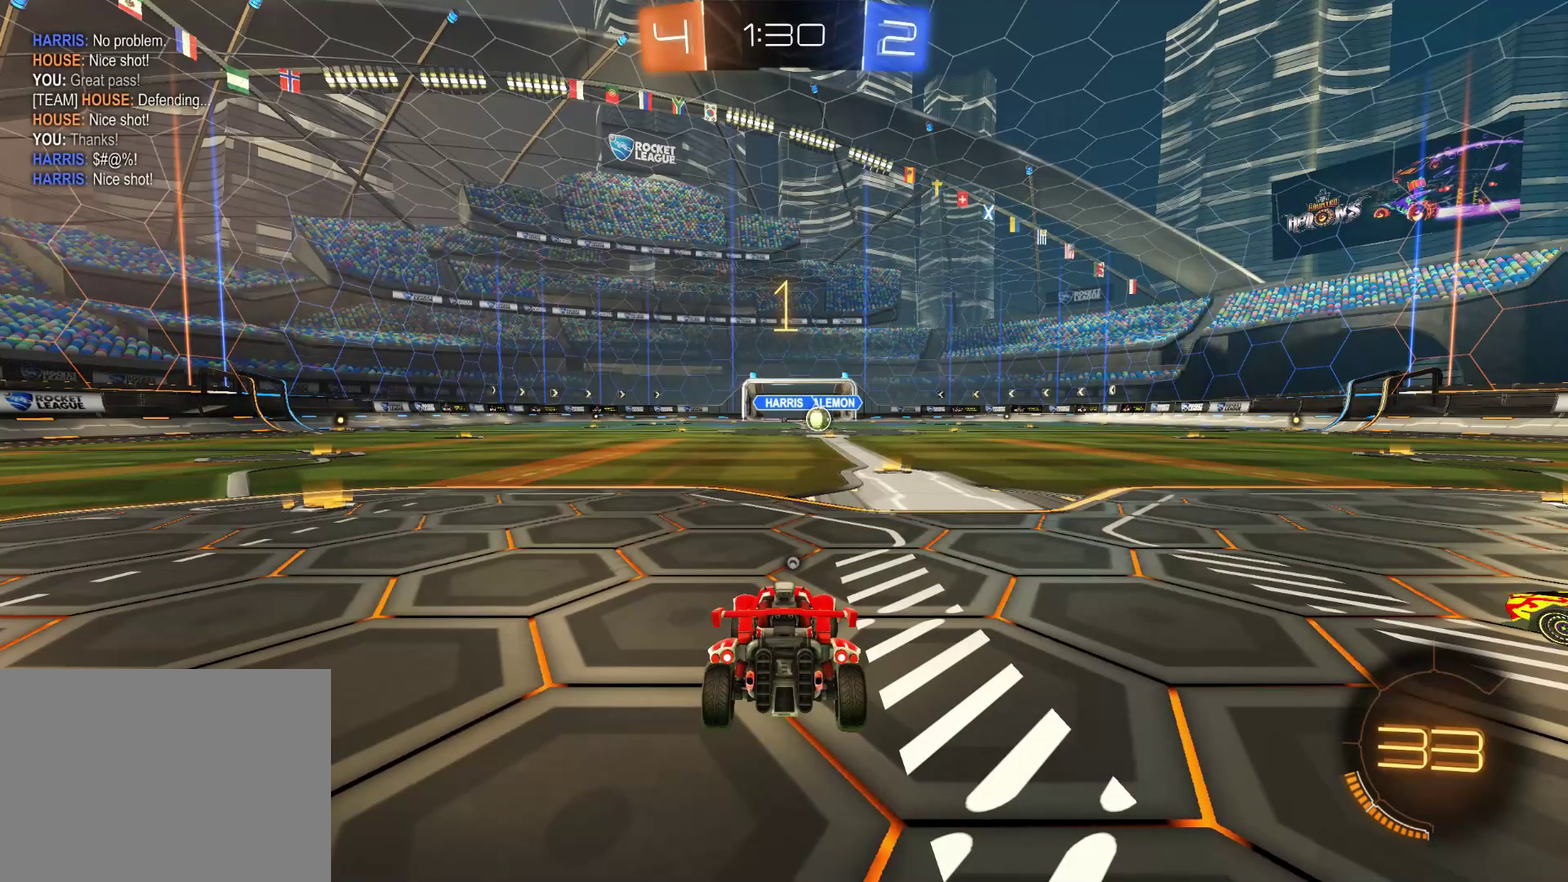
{"buttons": ["R1", "R2"], "left_stick": "center", "events": [[83, "left_stick", "up-right"], [183, "left_stick", "center"], [333, "left_stick", "up-right"], [433, "left_stick", "center"]]}
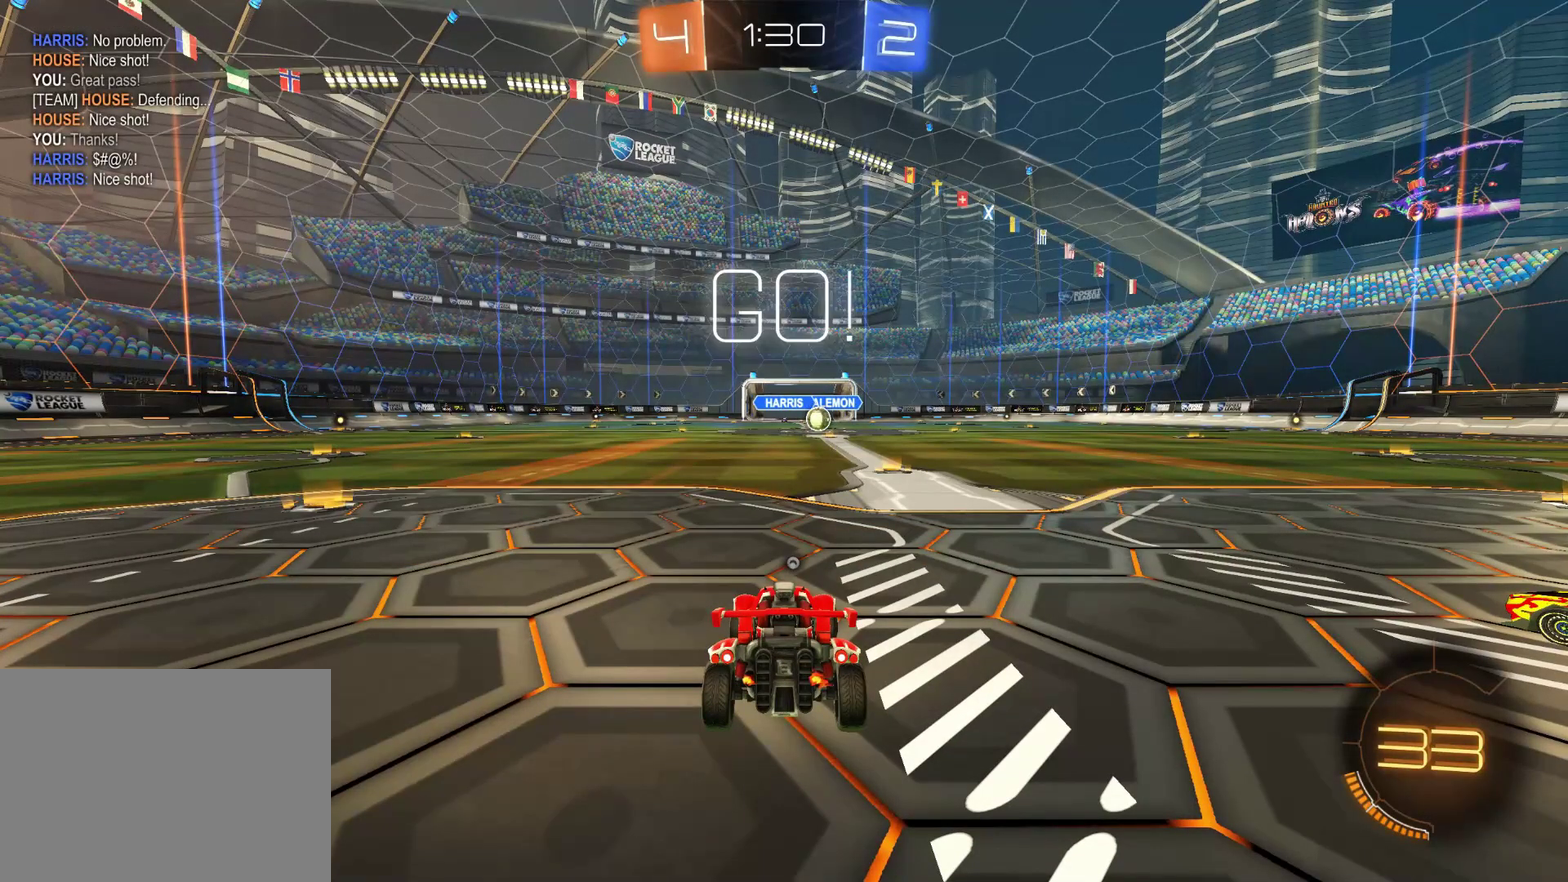
{"buttons": ["R1", "R2"], "left_stick": "up", "events": [[183, "left_stick", "up-right"], [233, "left_stick", "center"], [500, "left_stick", "up"]]}
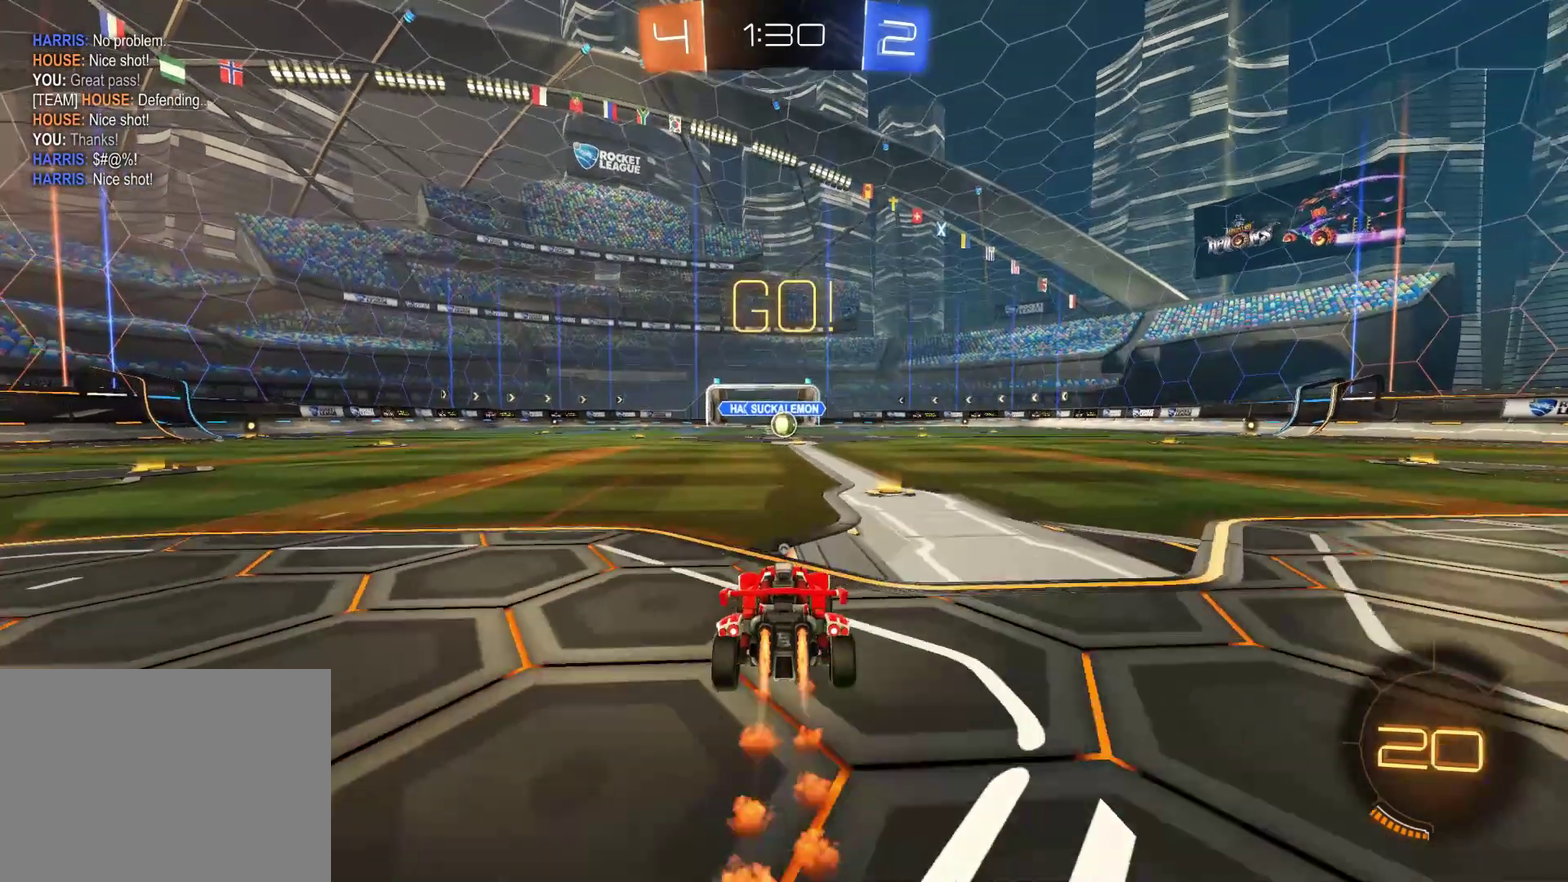
{"buttons": ["TRIANGLE", "R2"], "left_stick": "center", "events": [[33, "CROSS", "down"], [83, "CROSS", "up"], [167, "CROSS", "down"], [250, "CROSS", "up"], [250, "R1", "up"], [250, "left_stick", "center"], [417, "TRIANGLE", "down"]]}
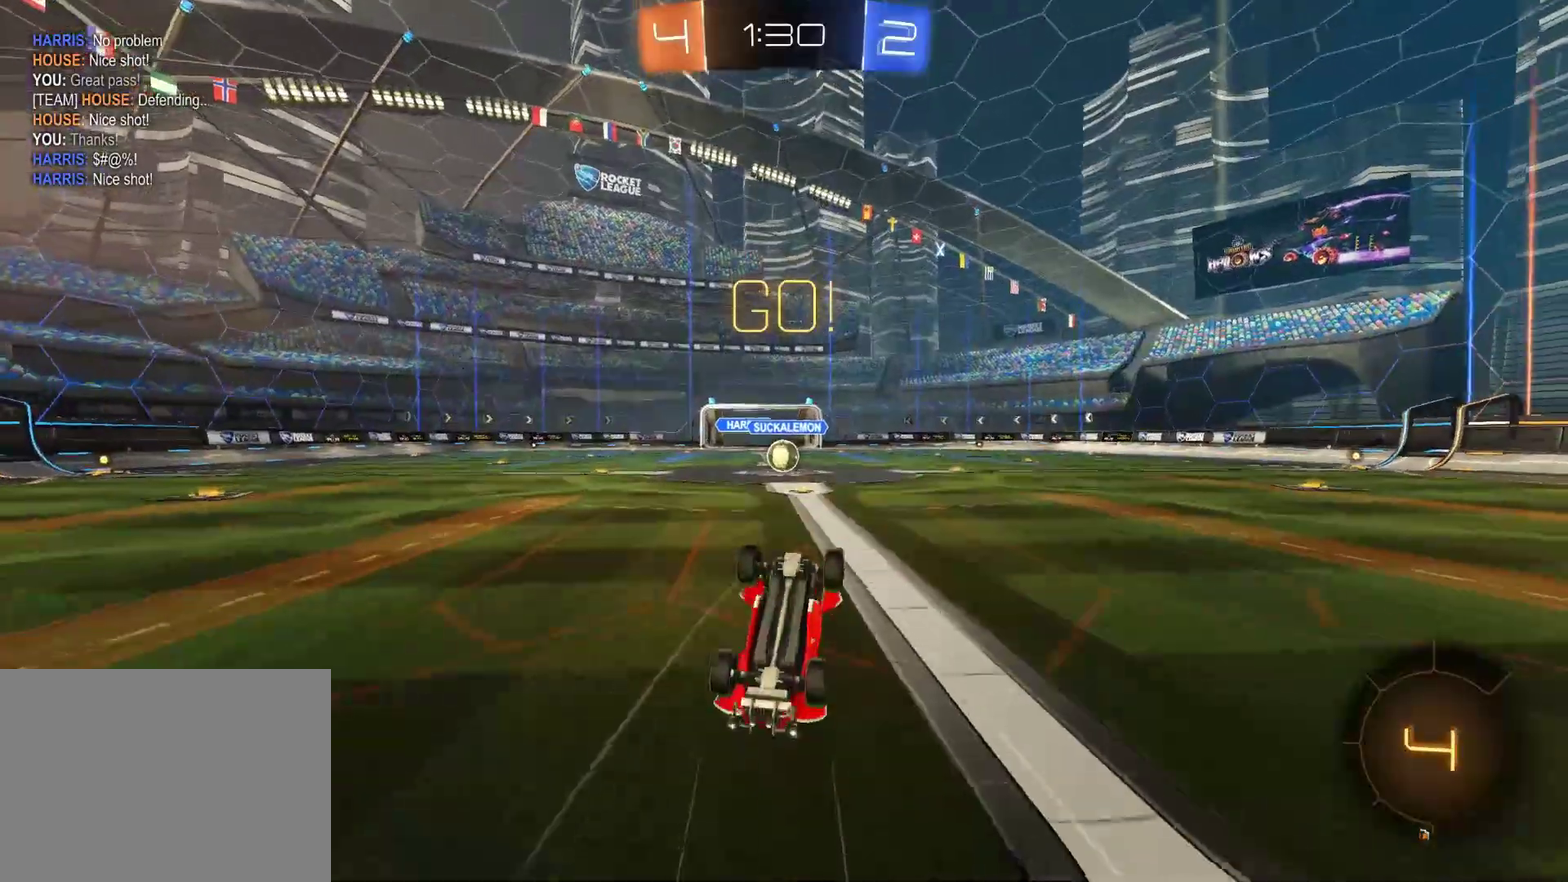
{"buttons": ["R2"], "left_stick": "center", "events": [[33, "TRIANGLE", "up"]]}
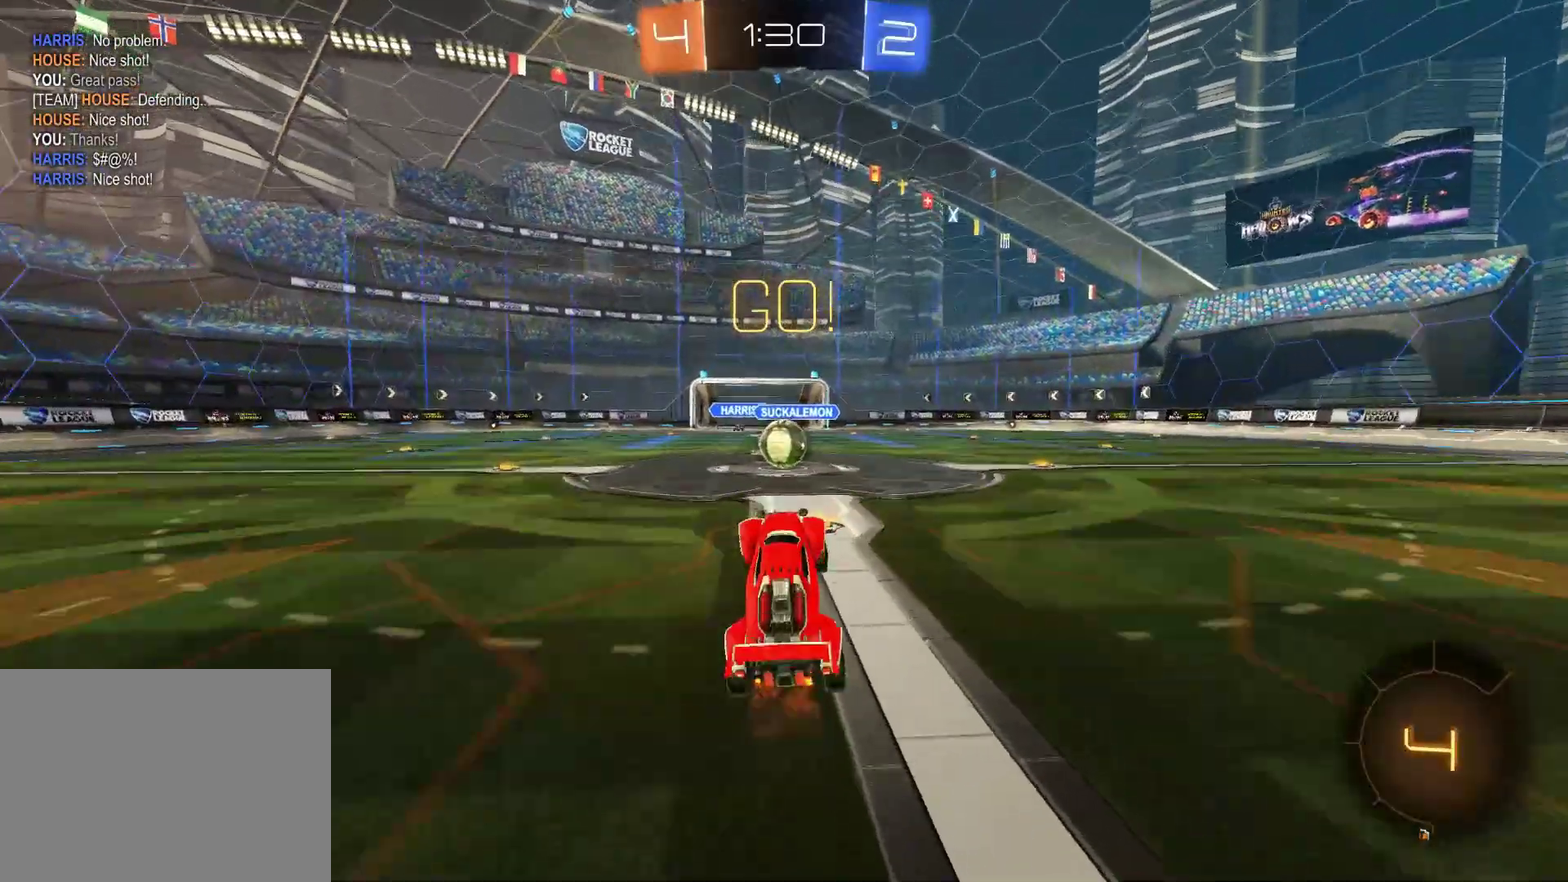
{"buttons": ["R2"], "left_stick": "center", "events": []}
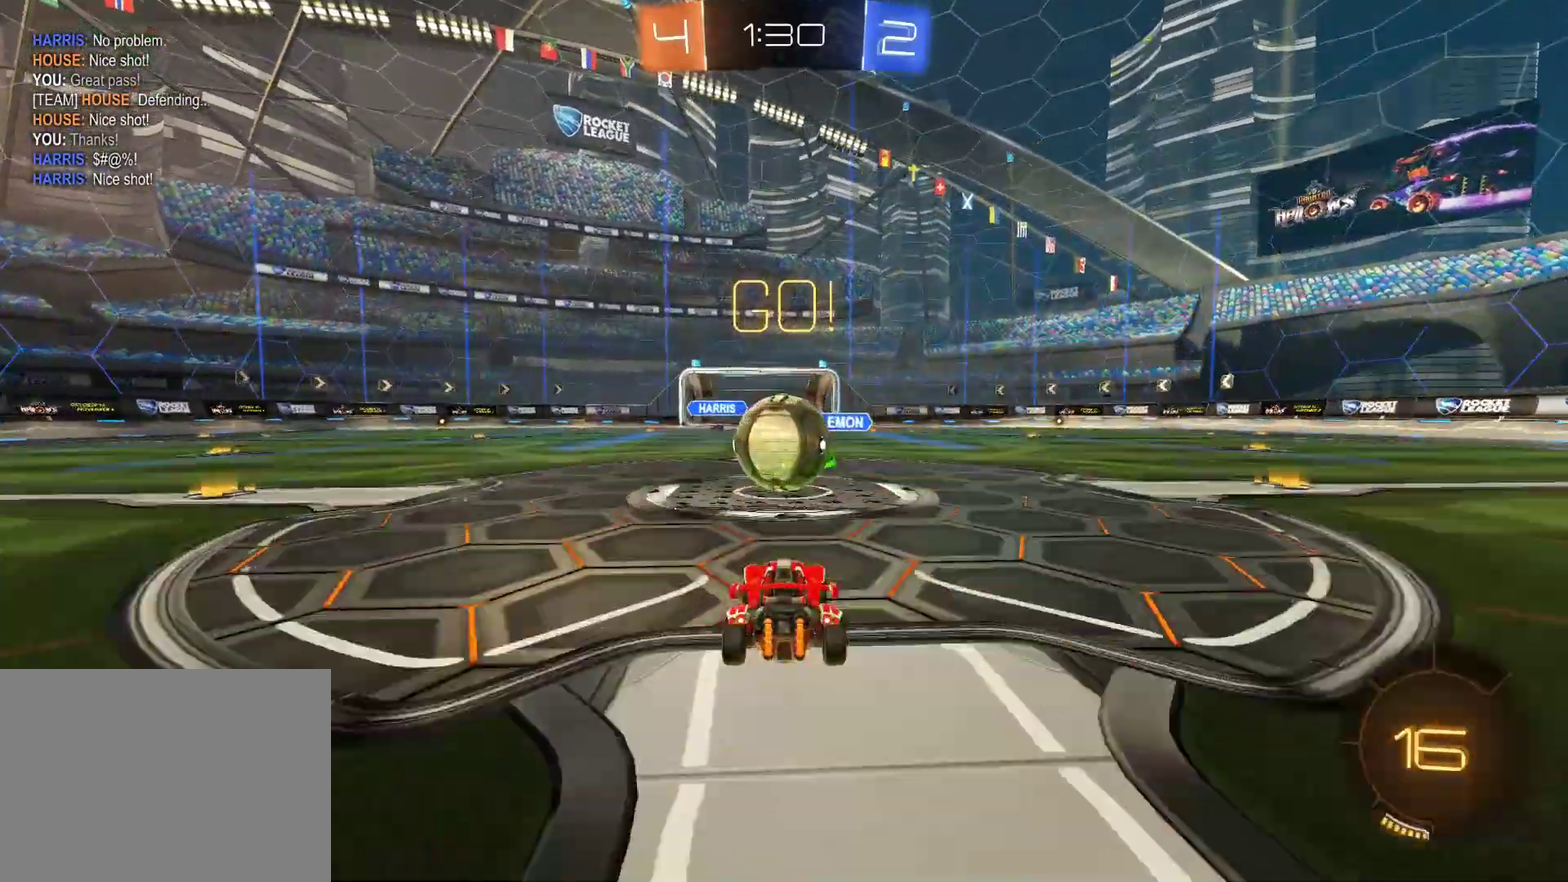
{"buttons": ["L1", "R2"], "left_stick": "up-left", "events": [[67, "R1", "down"], [83, "left_stick", "up-left"], [100, "CROSS", "down"], [133, "L1", "down"], [217, "CROSS", "up"], [267, "CROSS", "down"], [433, "CROSS", "up"], [450, "R1", "up"]]}
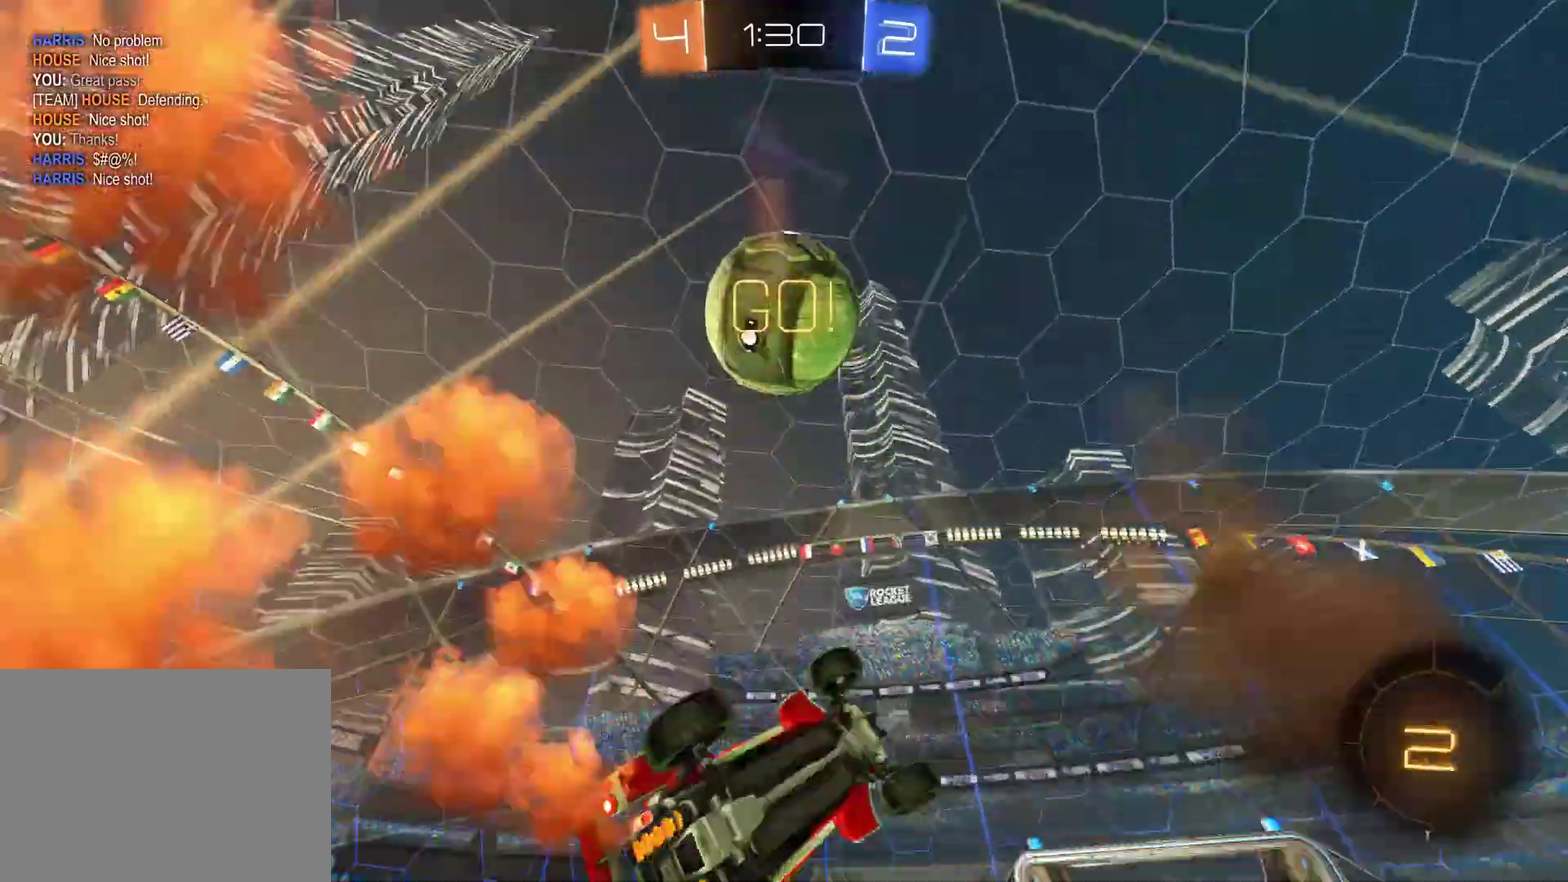
{"buttons": ["R2"], "left_stick": "center", "events": [[33, "L1", "up"], [167, "left_stick", "center"], [283, "TRIANGLE", "down"], [417, "TRIANGLE", "up"]]}
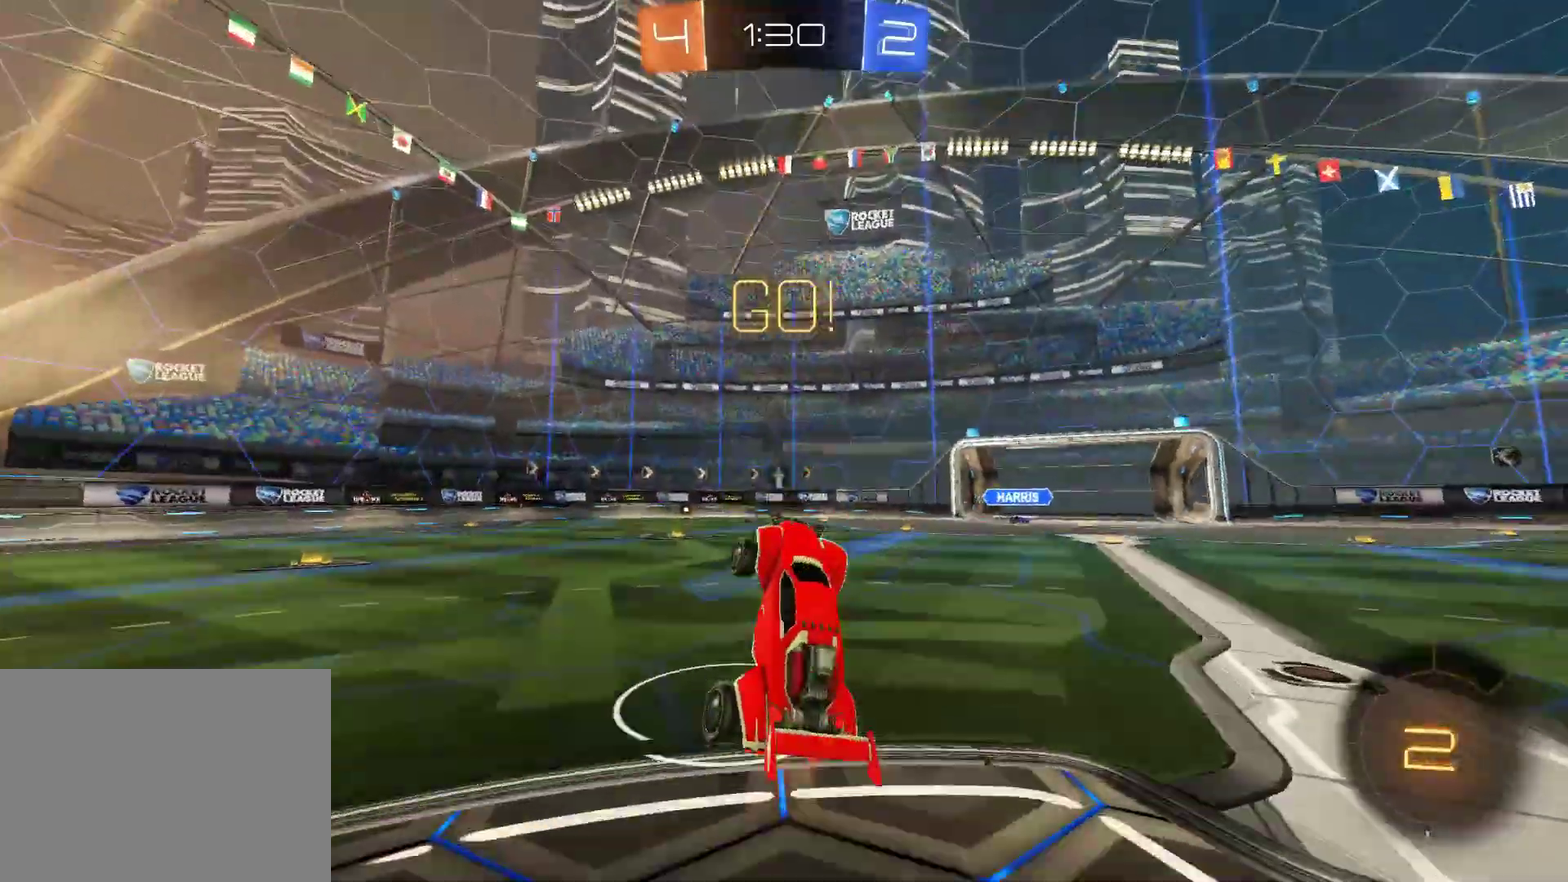
{"buttons": ["R2"], "left_stick": "center", "events": [[100, "left_stick", "up-left"], [183, "left_stick", "center"]]}
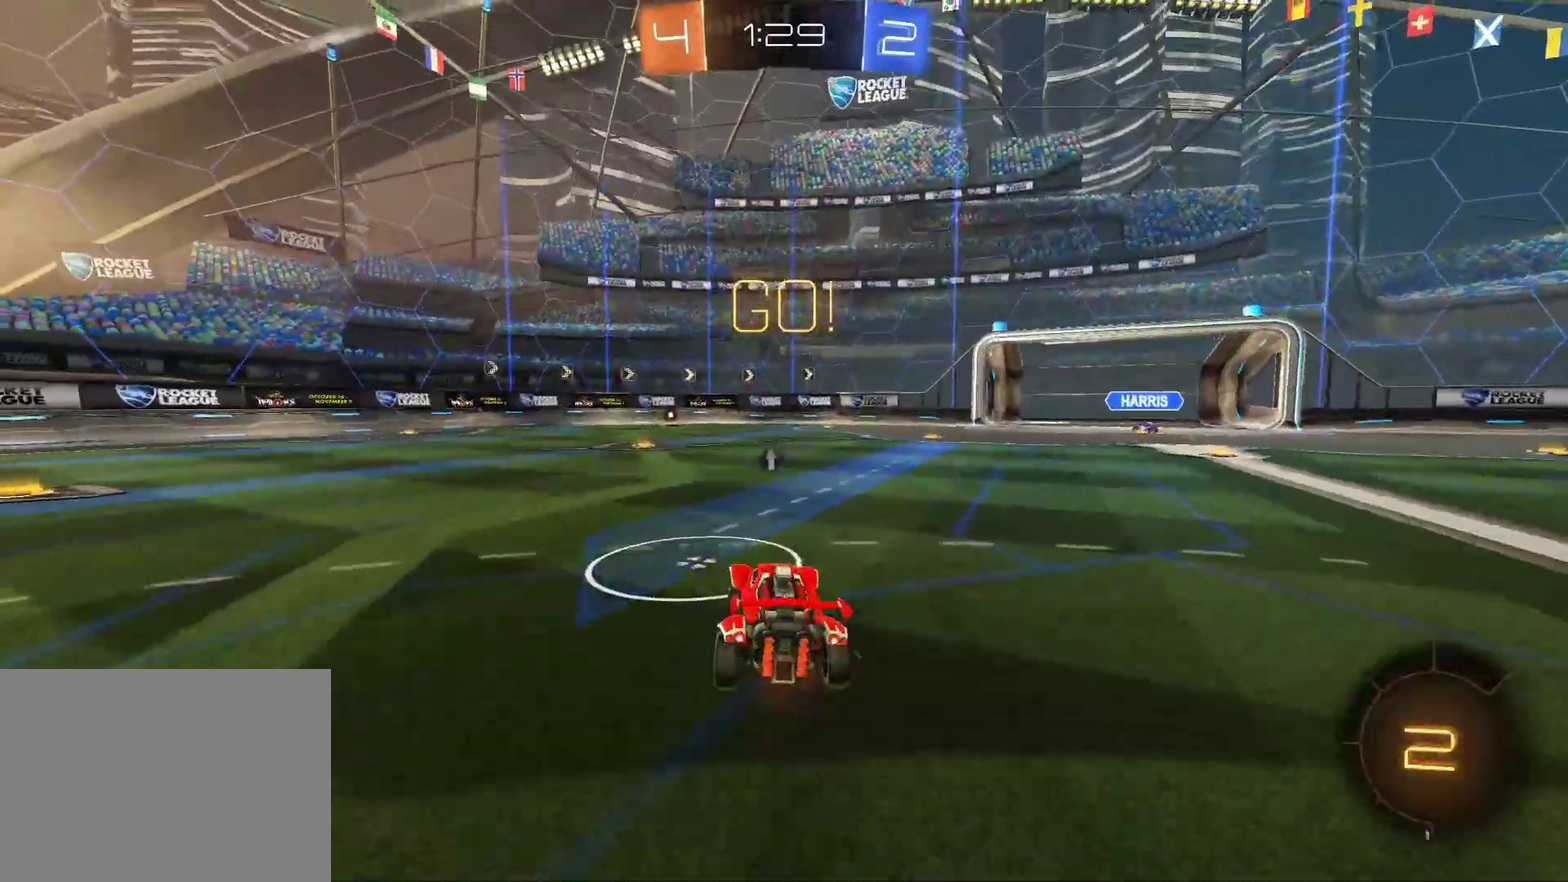
{"buttons": [], "left_stick": "center", "events": [[283, "R2", "up"]]}
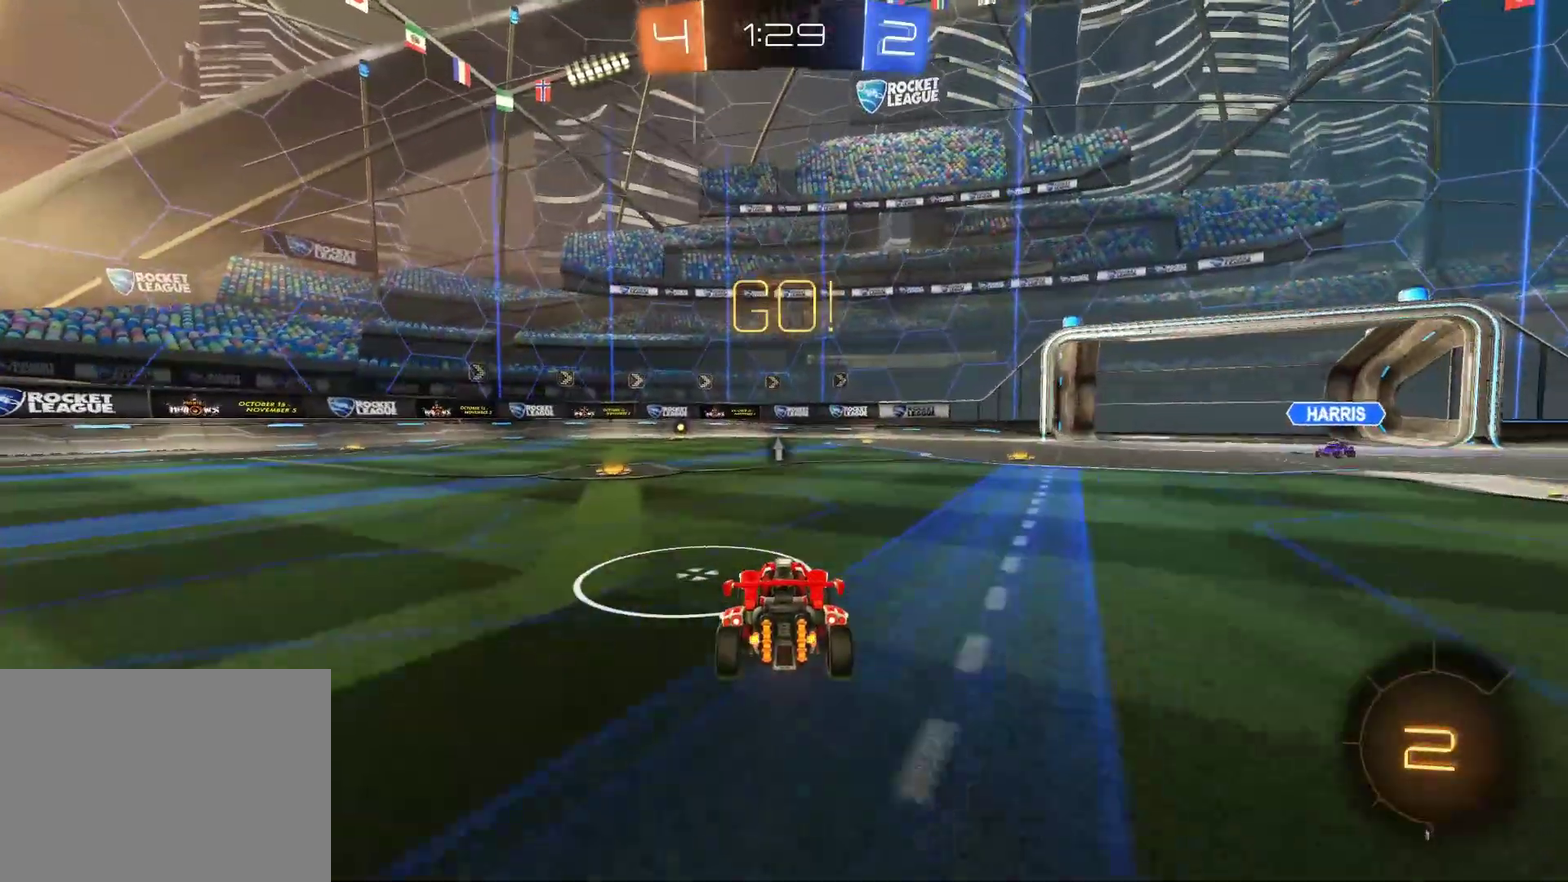
{"buttons": ["R2"], "left_stick": "center", "events": [[233, "R2", "down"]]}
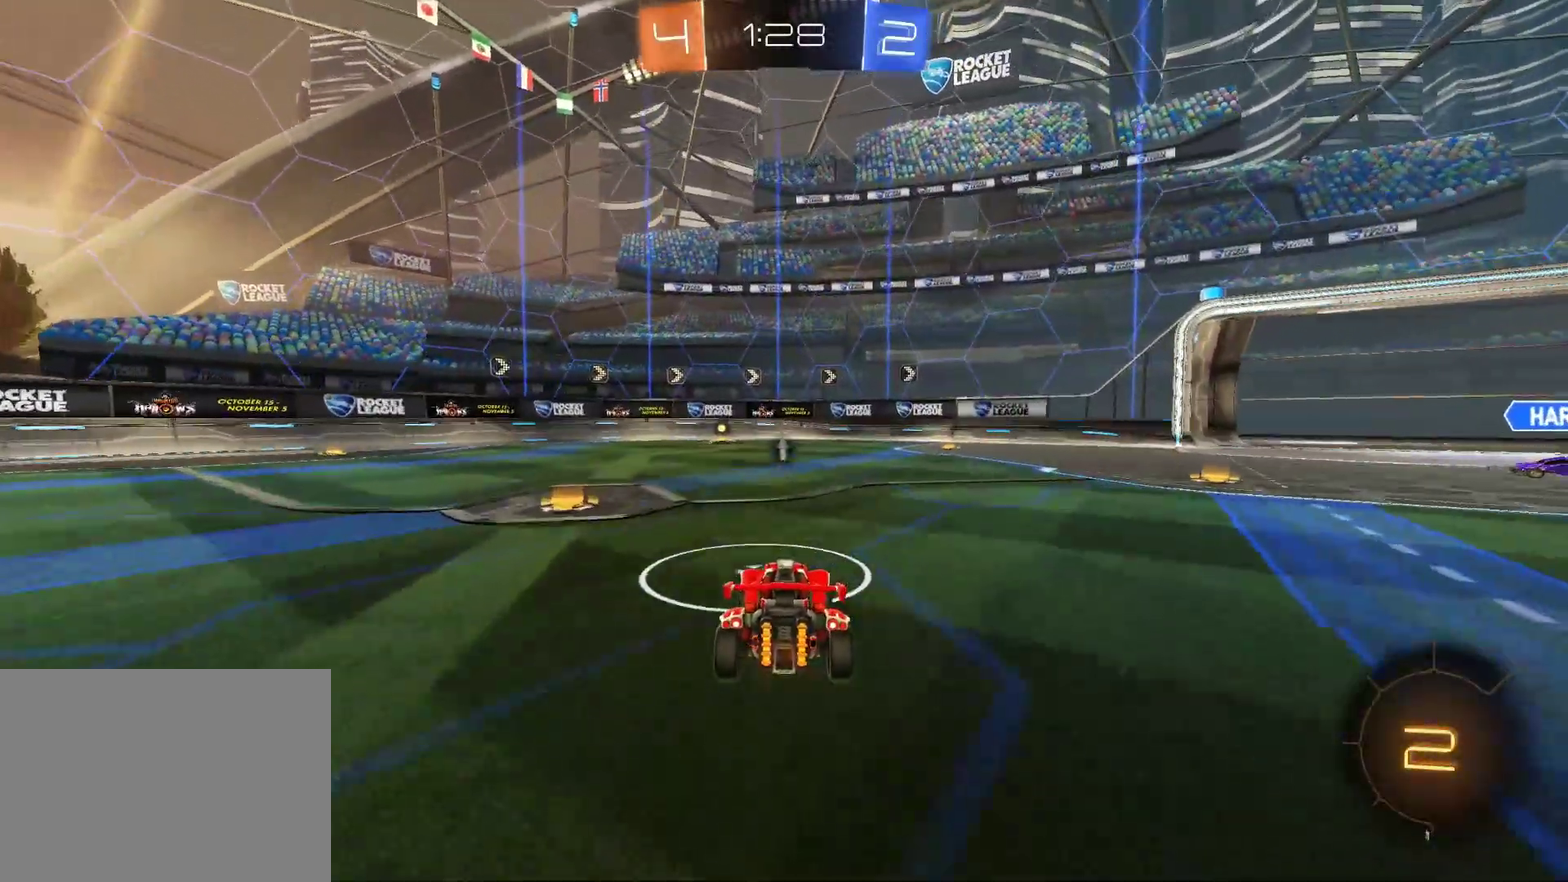
{"buttons": ["R2"], "left_stick": "center", "events": []}
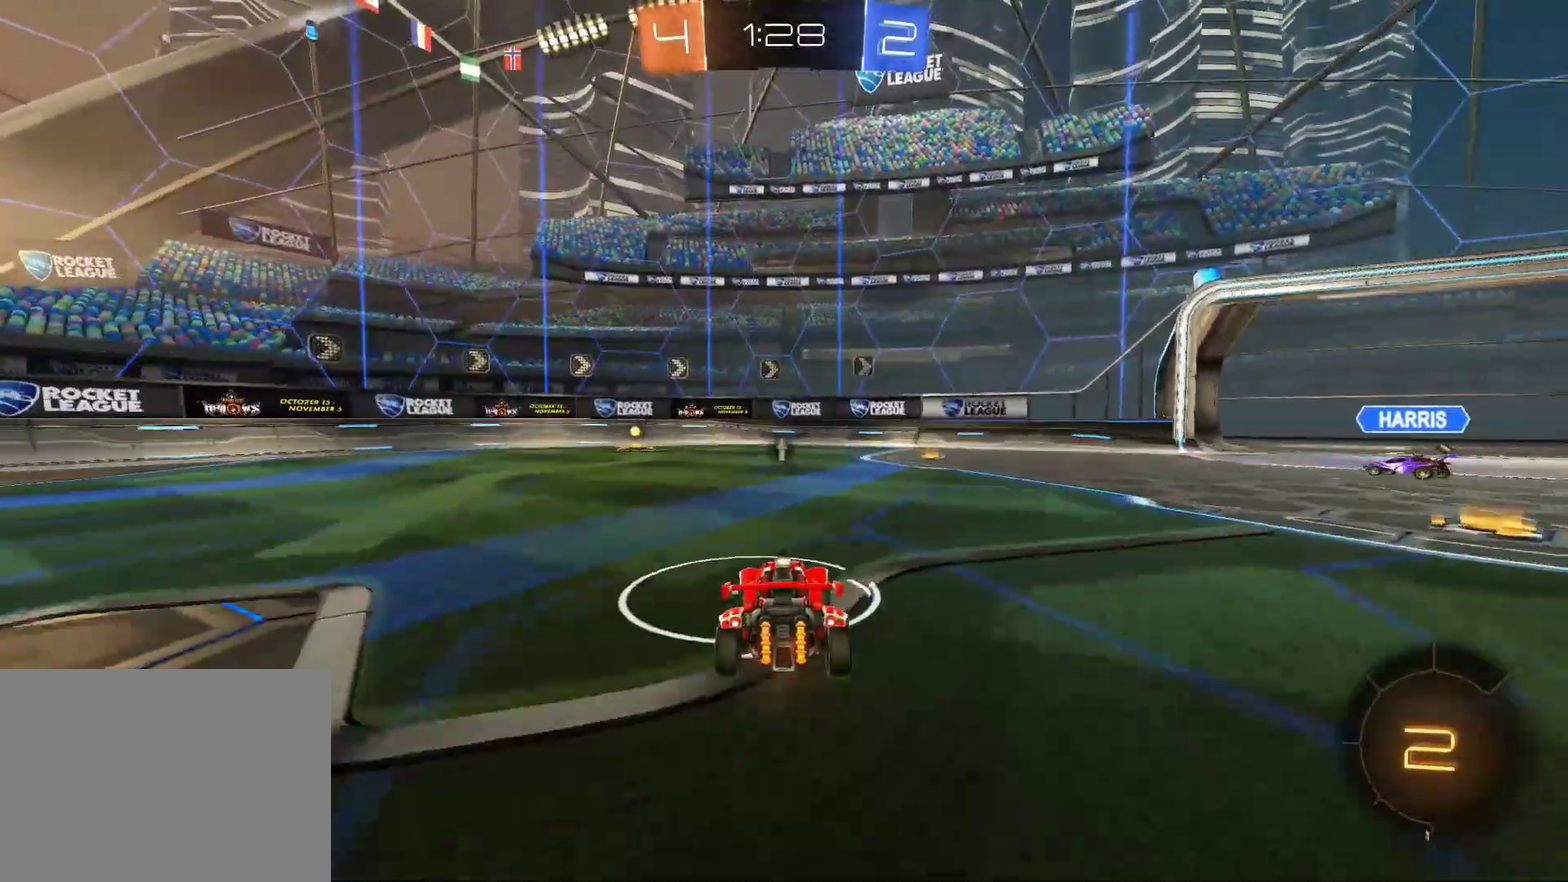
{"buttons": [], "left_stick": "center", "events": [[33, "R2", "up"]]}
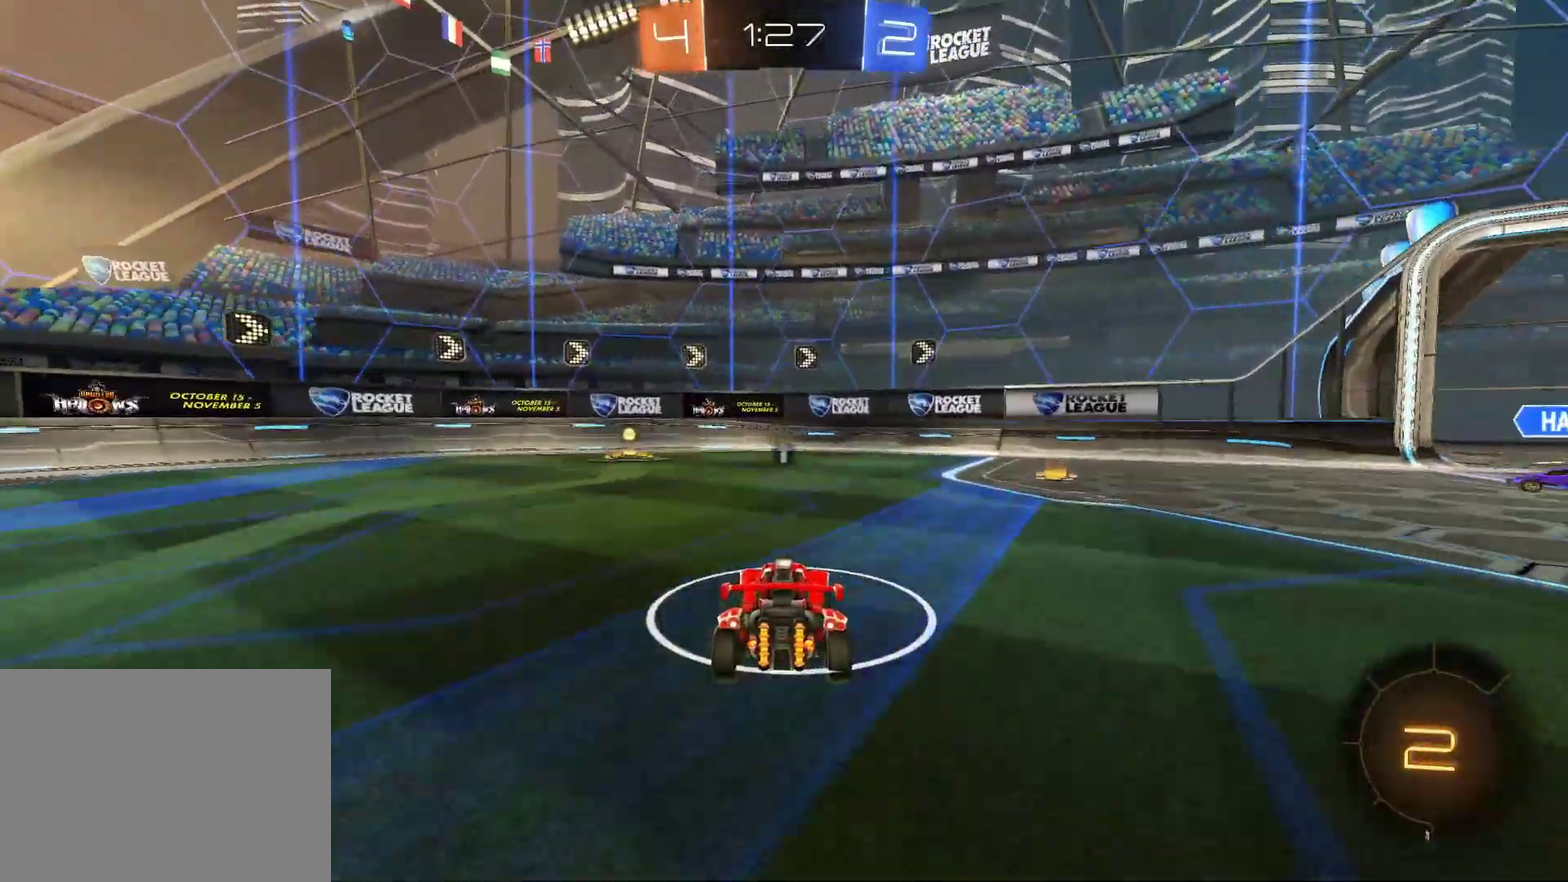
{"buttons": ["R2"], "left_stick": "center", "events": [[350, "R2", "down"]]}
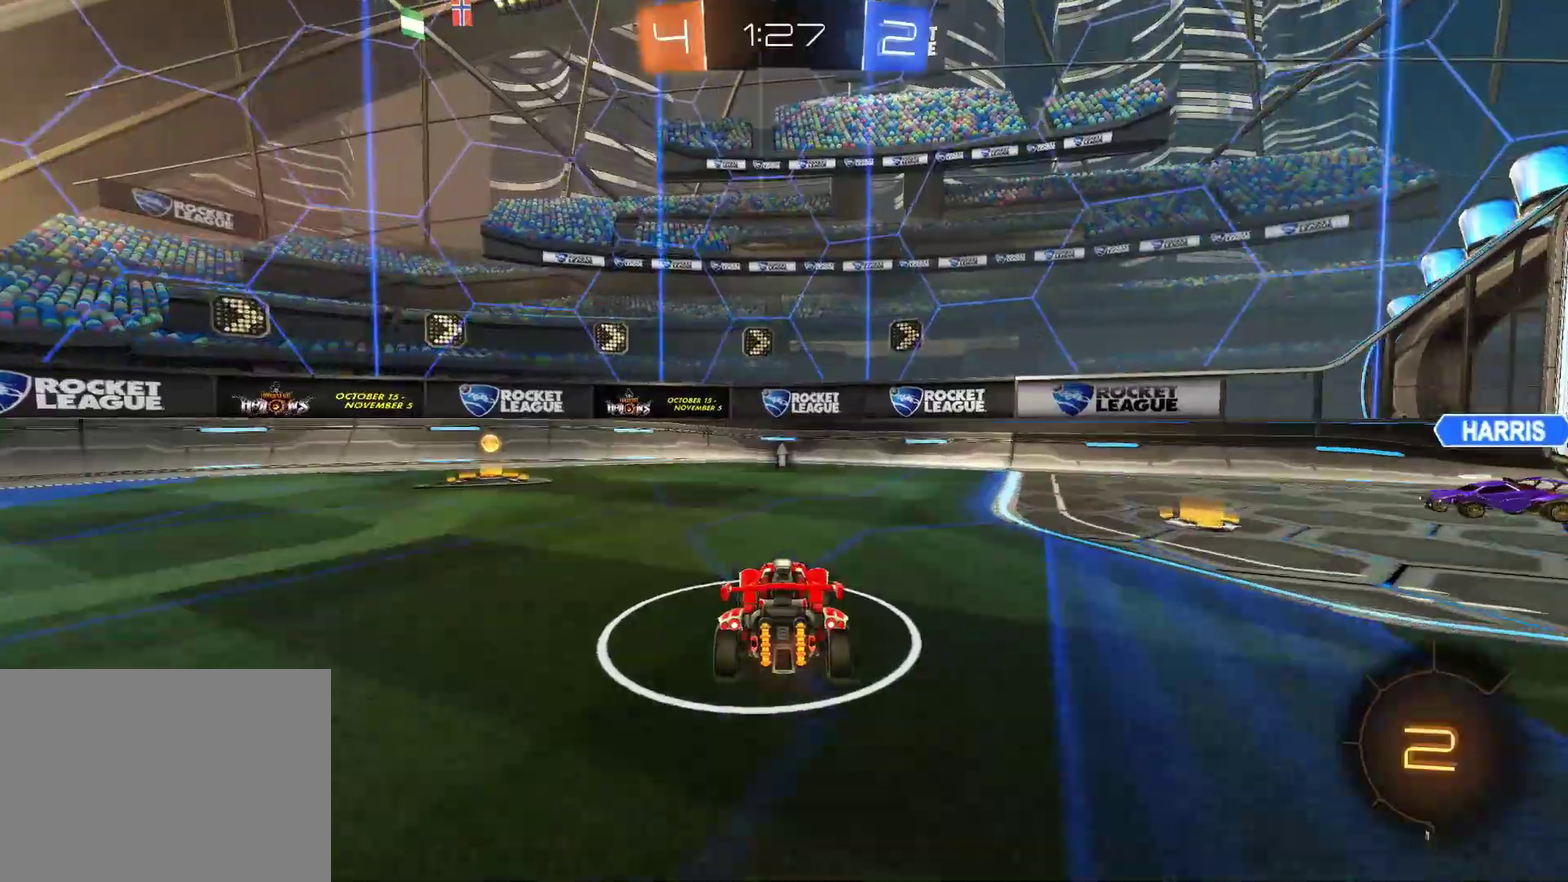
{"buttons": ["R2"], "left_stick": "left", "events": [[100, "R2", "up"], [117, "left_stick", "left"], [200, "L1", "down"], [300, "L1", "up"], [367, "R2", "down"]]}